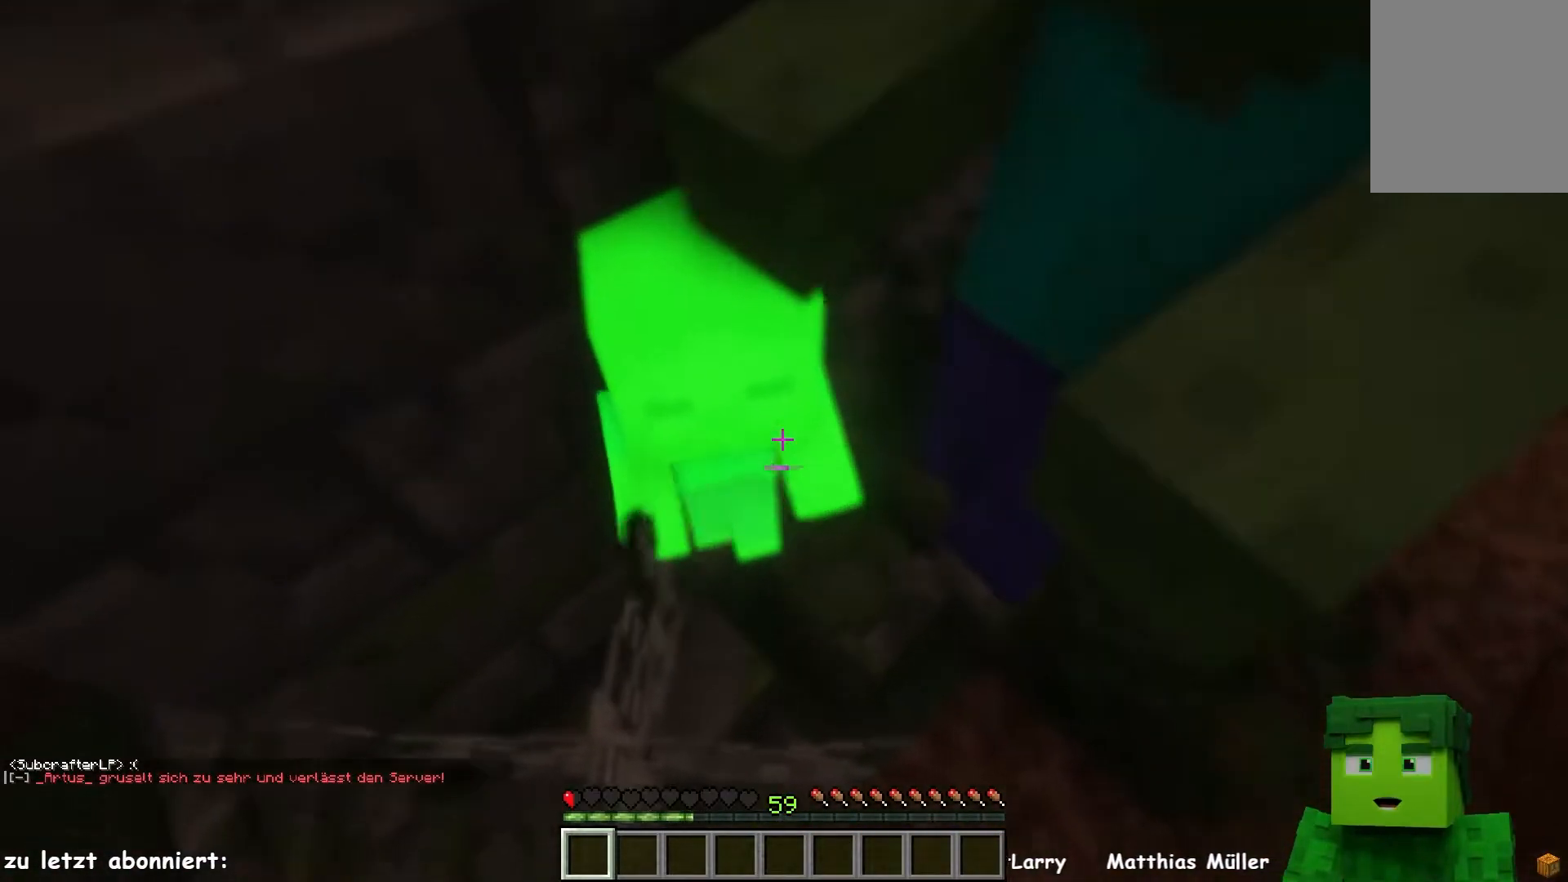
Gameplay with keyboard and mouse; each line is a JSON object with the keys and mouse buttons held at the frame after it. "events" lists presses ("down") and releases ("up") of "a", "d", "s", "w", "mouse_left" and "mouse_right" between this image and that frame as [ms after this image, input, new state], when the widget could be followed in between. "mouse_left", "mouse_right" = the "left", "right" buttons of the "mouse" list. No other keys are recorded. Fast repeated clicks can show as one long hold. Mouse movement is not recorded.
{"keys": ["d", "s"], "mouse": ["left"], "events": []}
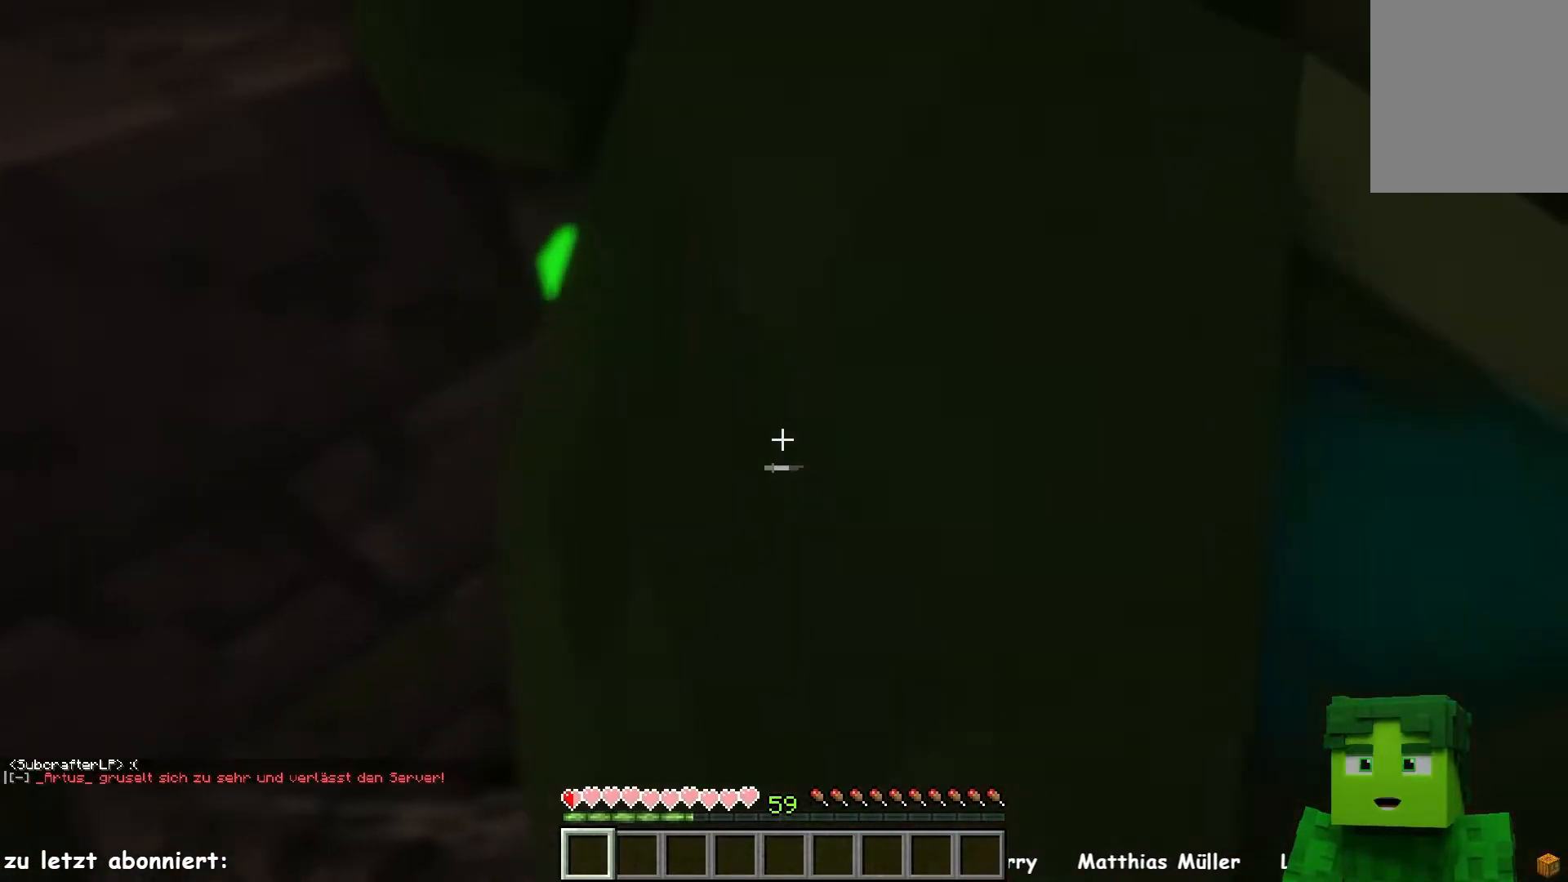
{"keys": ["d", "s"], "mouse": ["left"]}
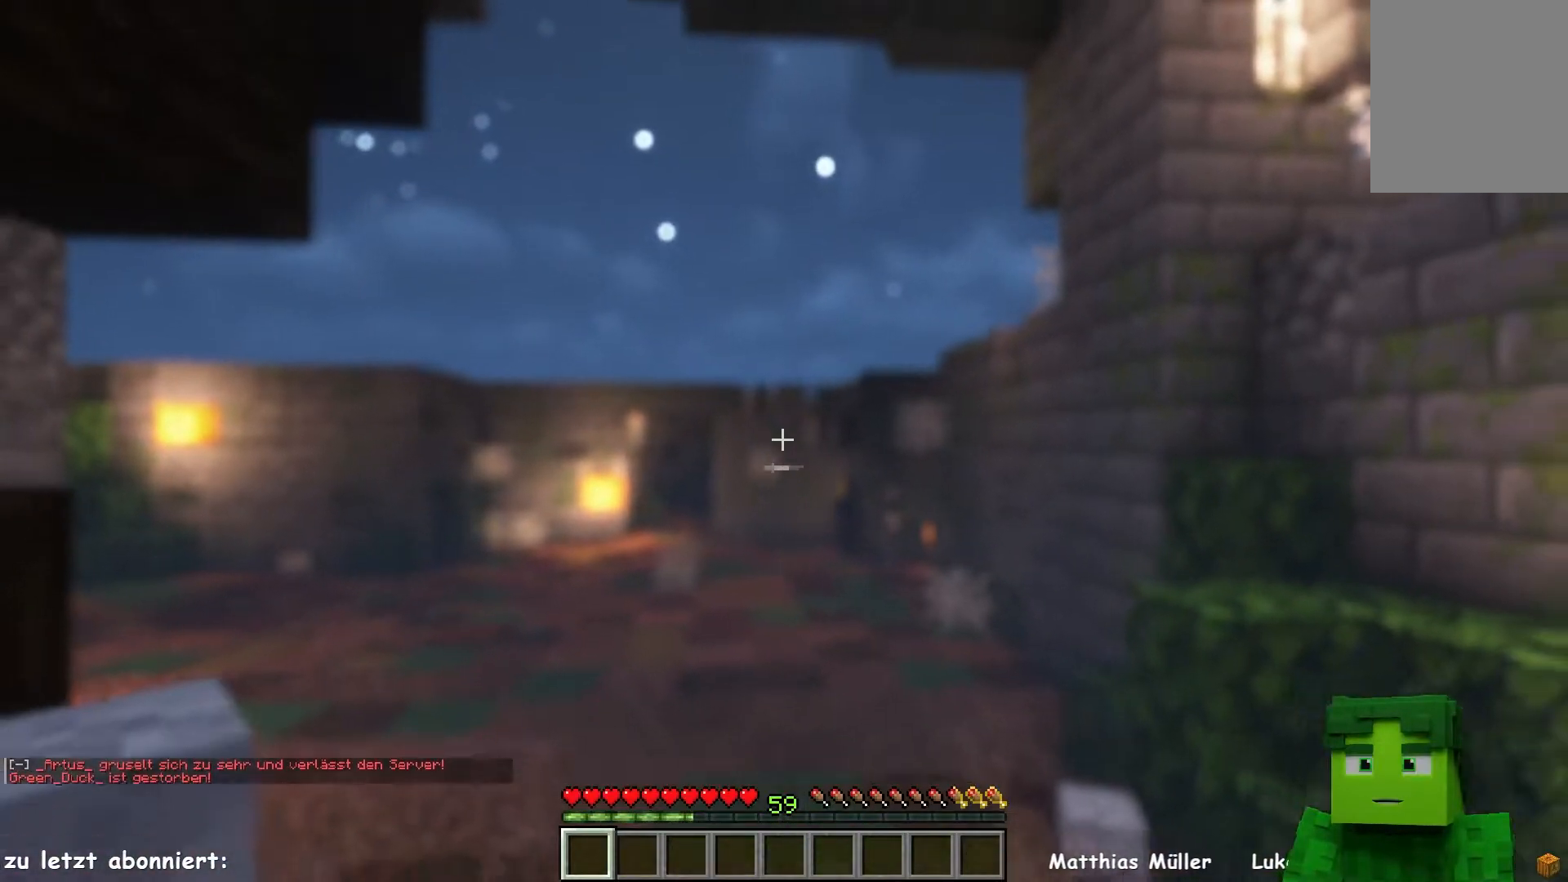
{"keys": ["w"], "mouse": [], "events": [[167, "mouse_left", "up"], [183, "s", "up"], [200, "d", "up"], [217, "w", "down"]]}
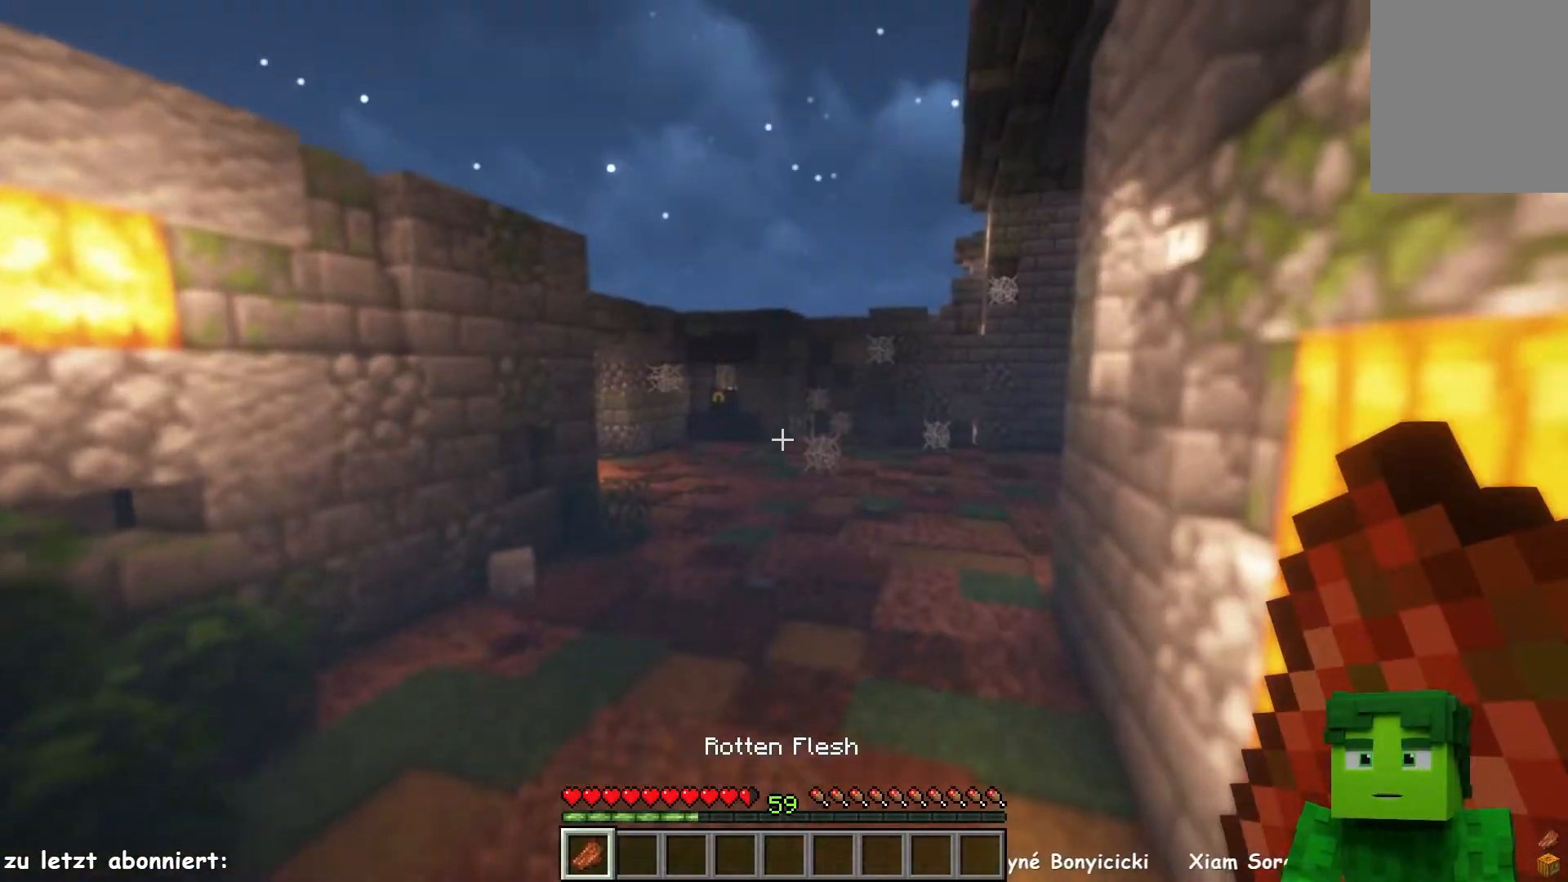
{"keys": ["w"], "mouse": [], "events": []}
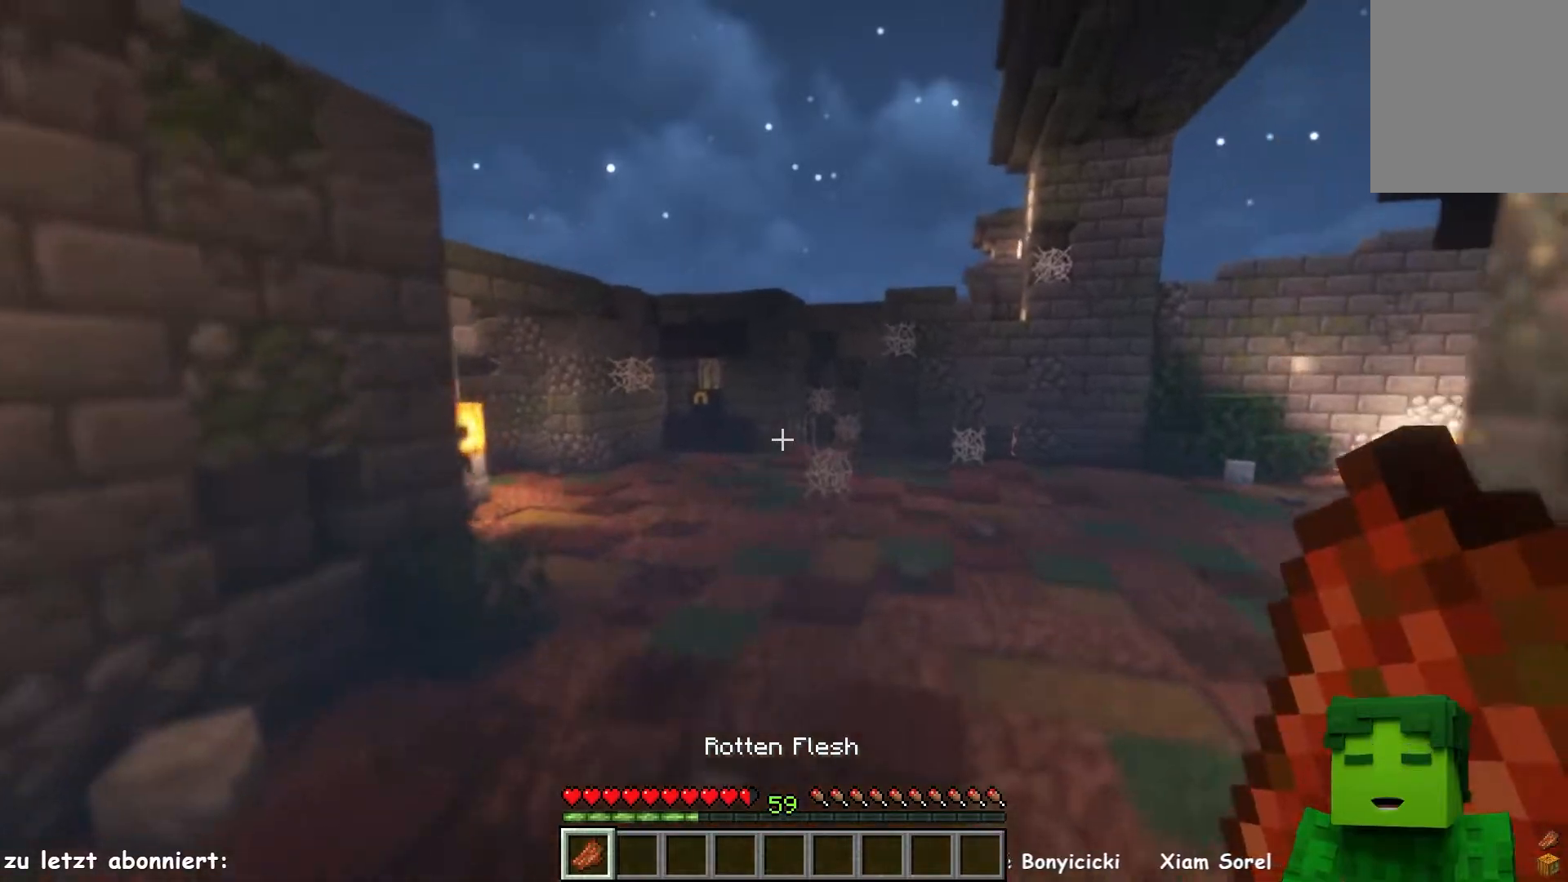
{"keys": ["a", "w"], "mouse": [], "events": [[350, "a", "down"]]}
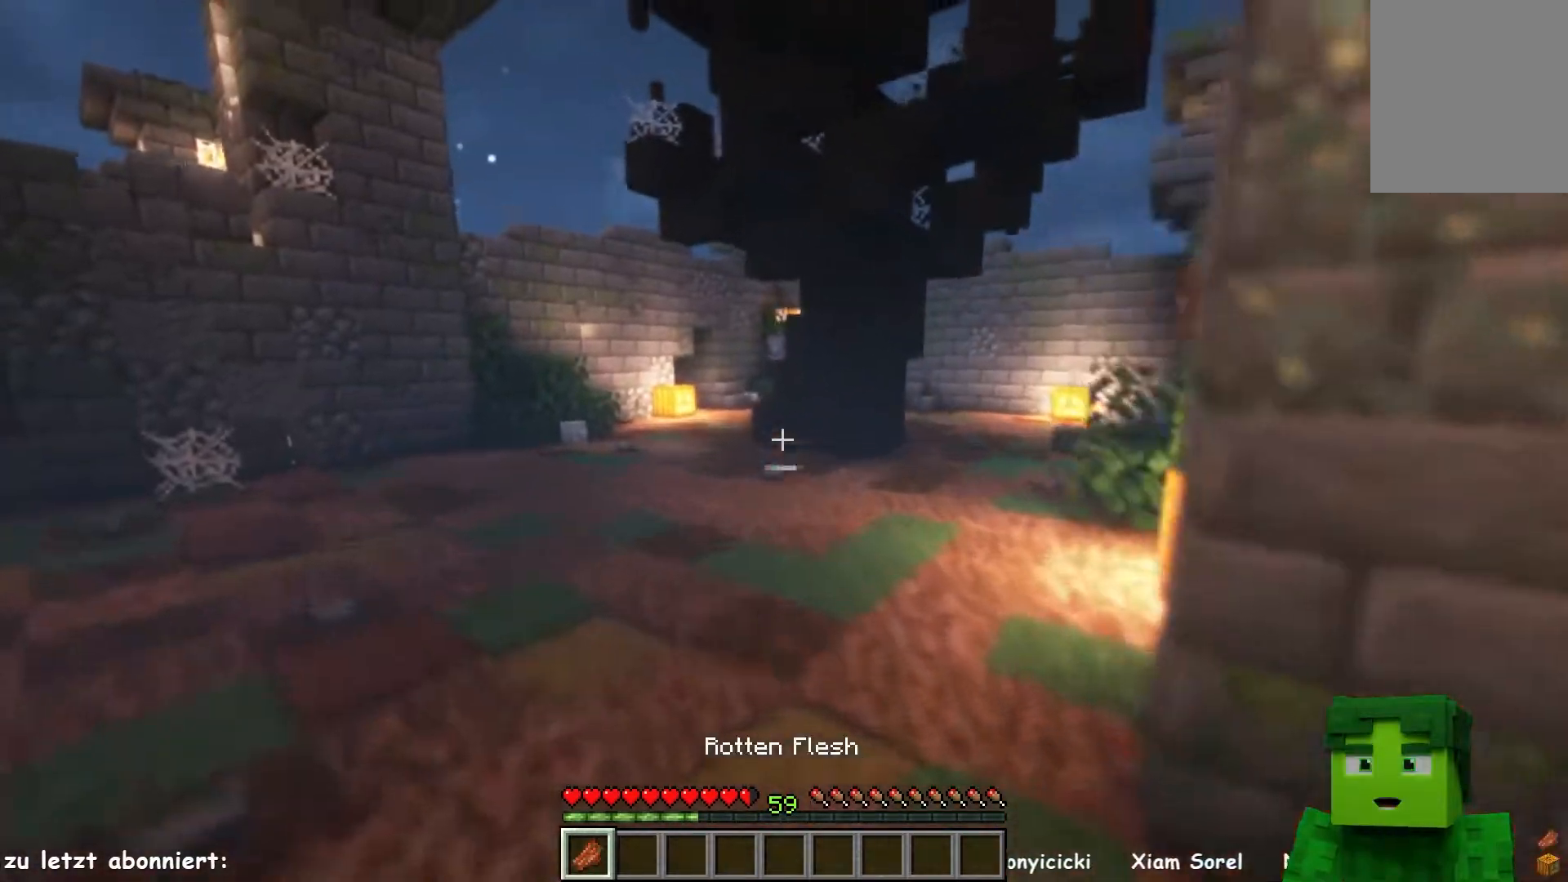
{"keys": ["w"], "mouse": [], "events": [[433, "a", "up"]]}
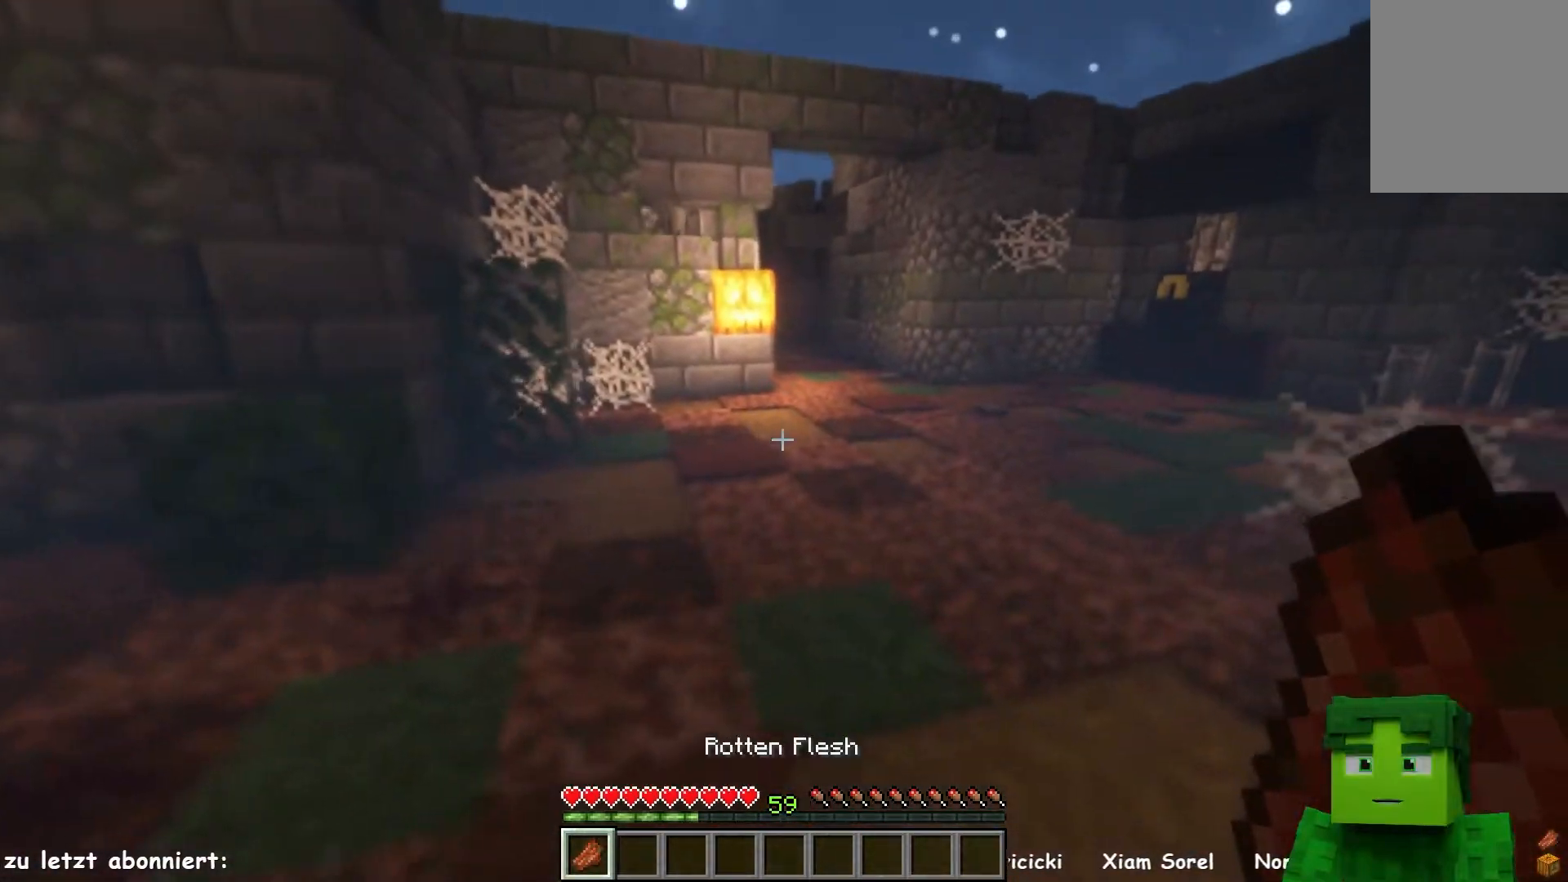
{"keys": ["w"], "mouse": [], "events": []}
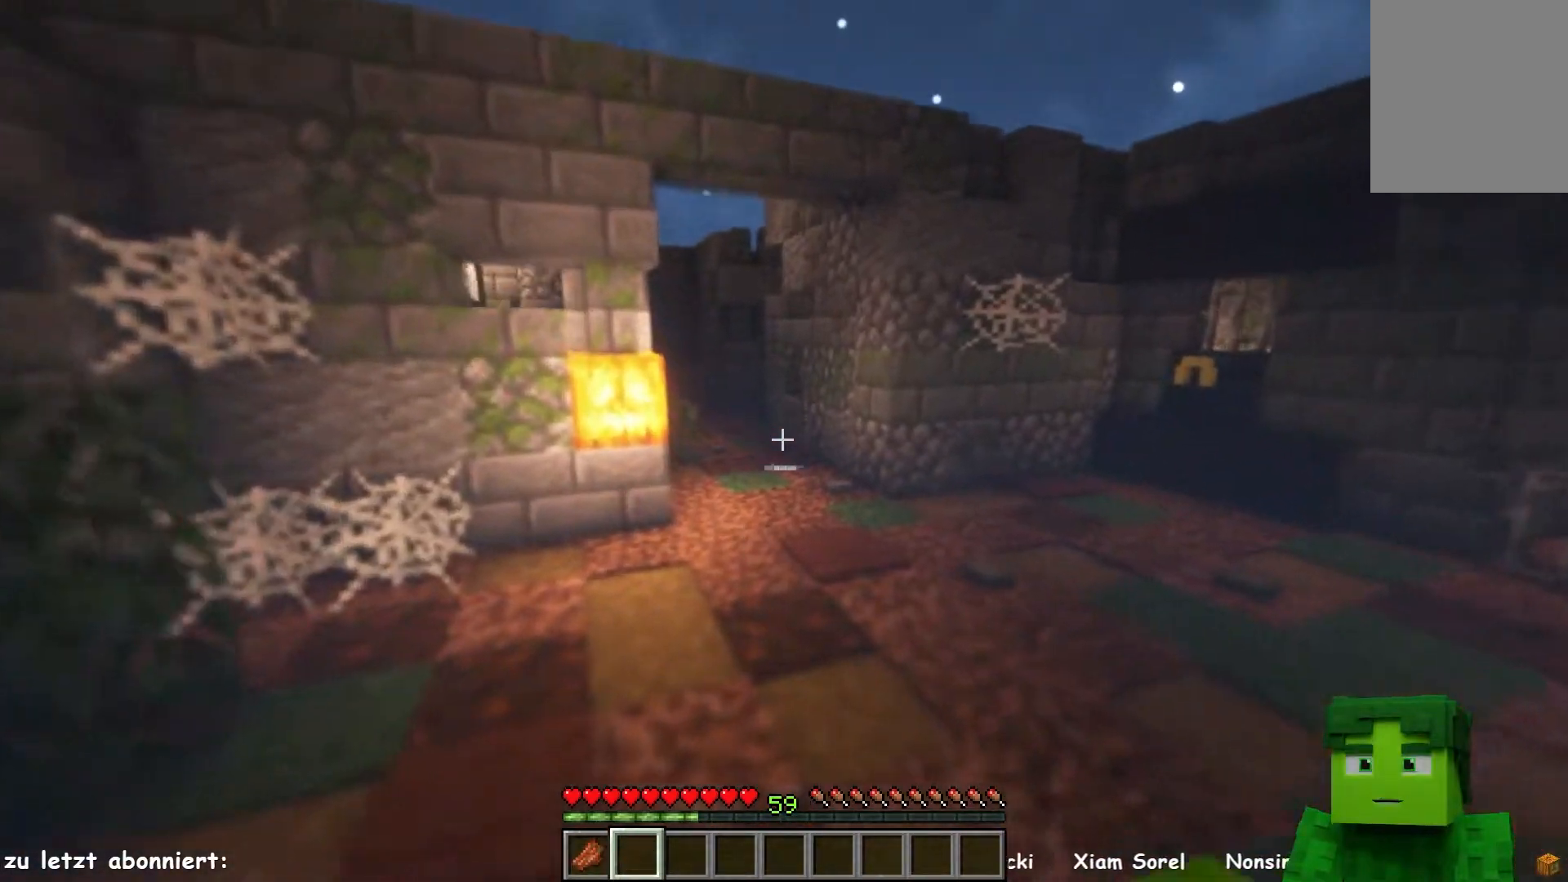
{"keys": ["d", "w"], "mouse": [], "events": [[317, "d", "down"]]}
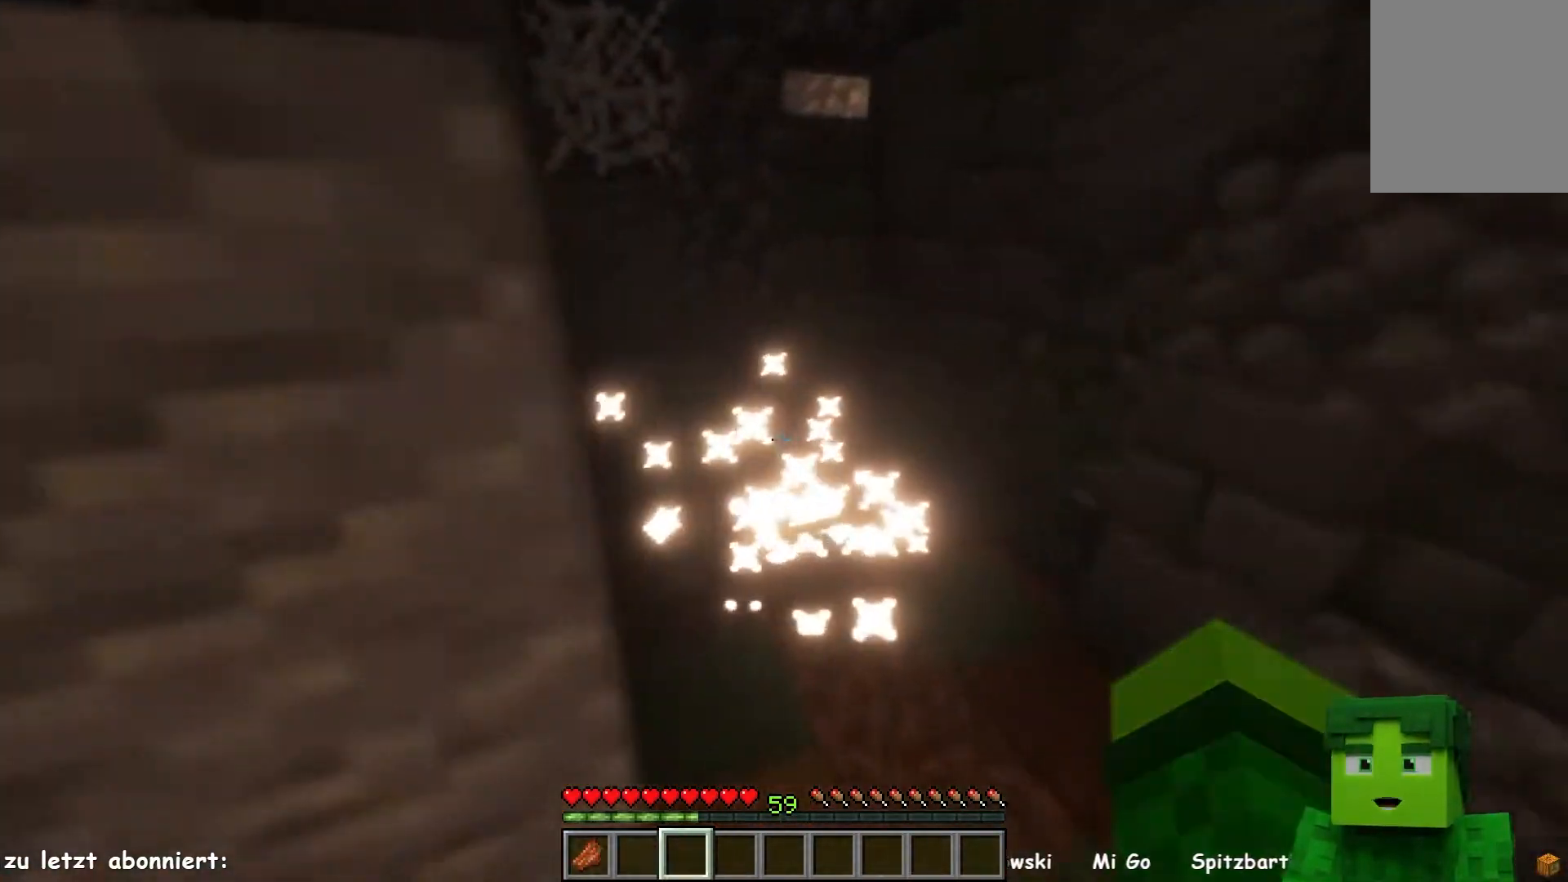
{"keys": ["d", "w"], "mouse": [], "events": []}
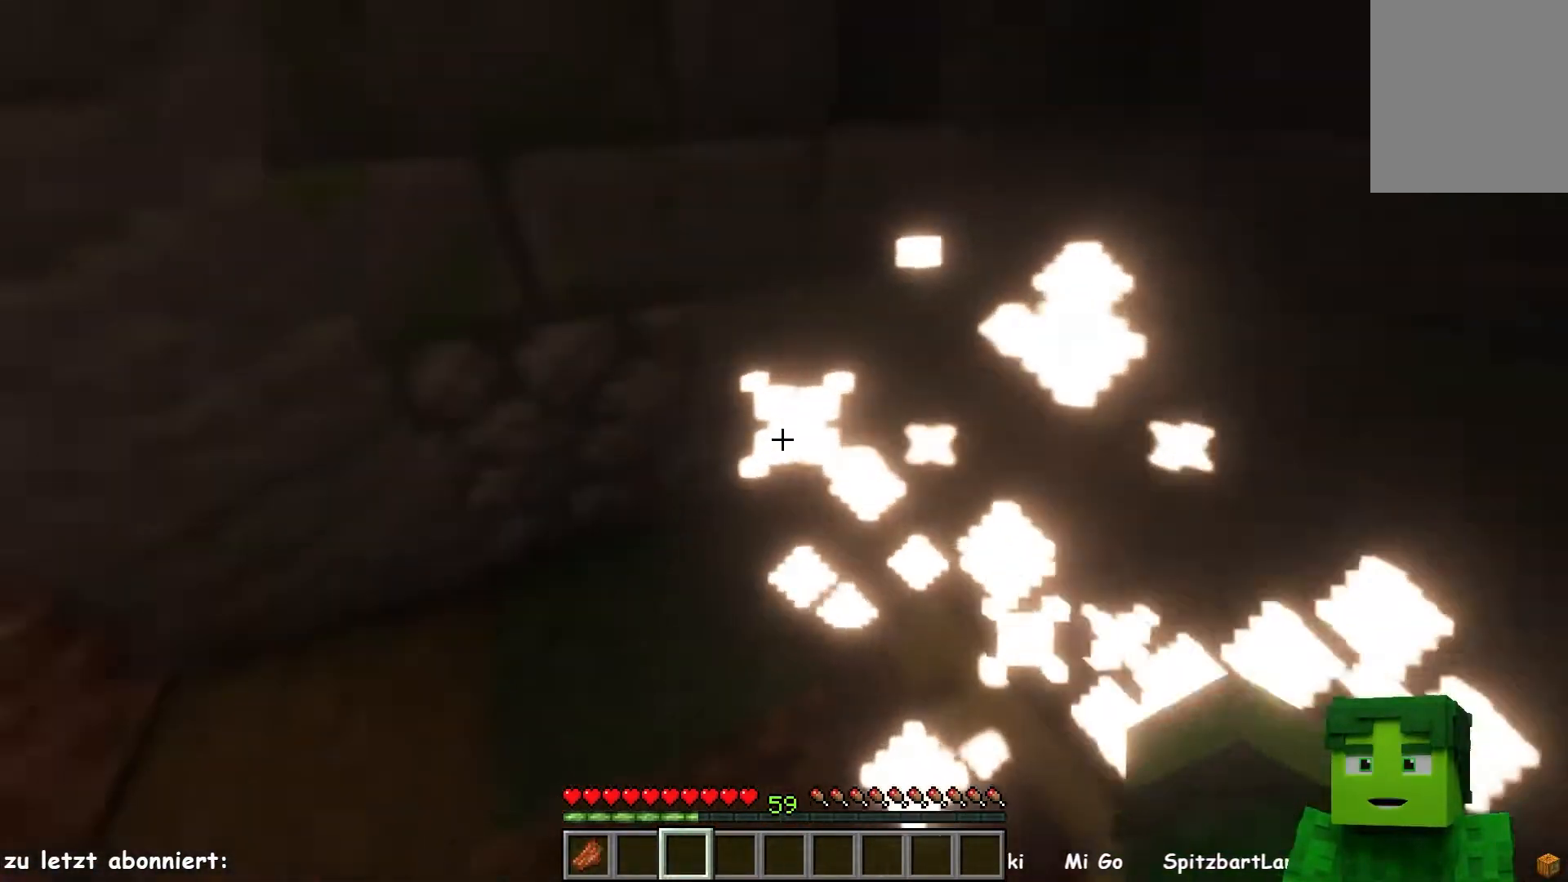
{"keys": ["d", "w"], "mouse": [], "events": [[83, "a", "down"], [150, "d", "up"], [333, "a", "up"], [350, "d", "down"]]}
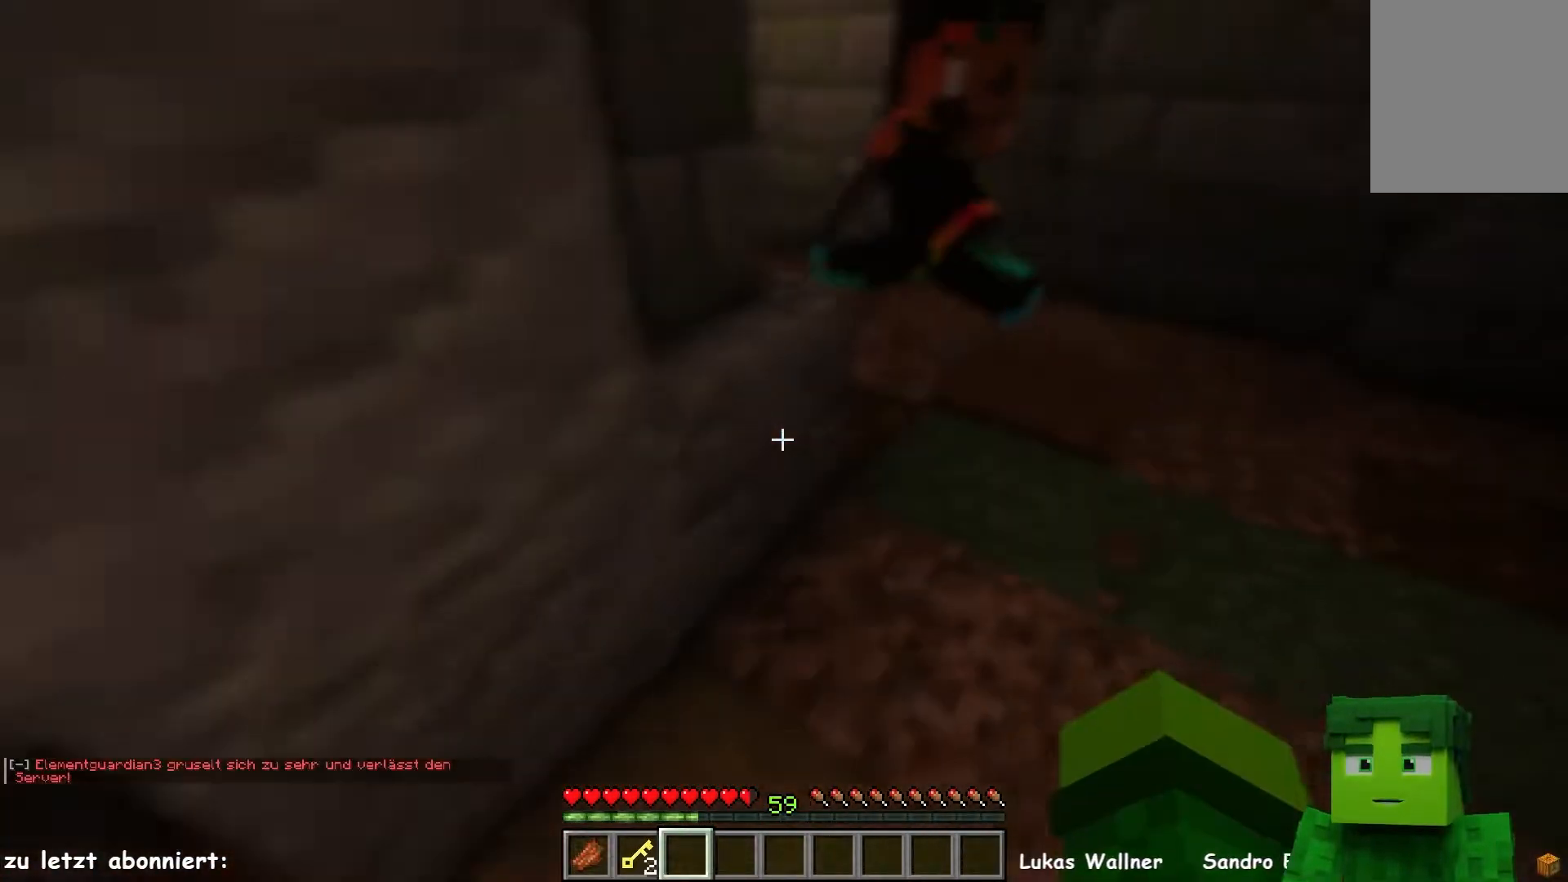
{"keys": ["w"], "mouse": [], "events": [[483, "d", "up"]]}
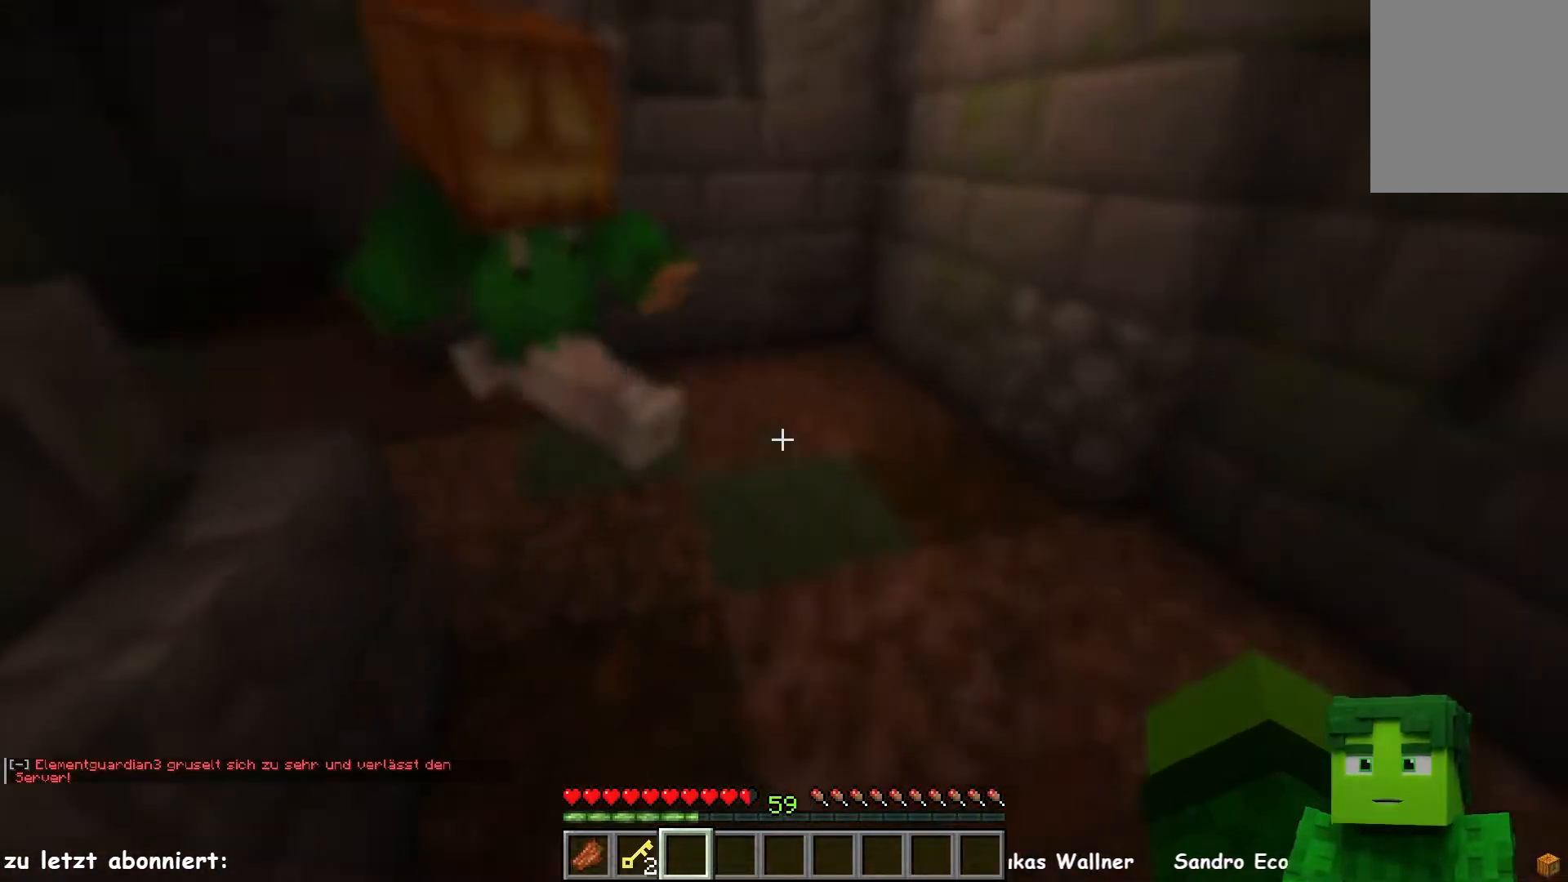
{"keys": ["w"], "mouse": [], "events": [[100, "a", "down"], [100, "mouse_left", "down"], [167, "mouse_left", "up"], [400, "a", "up"]]}
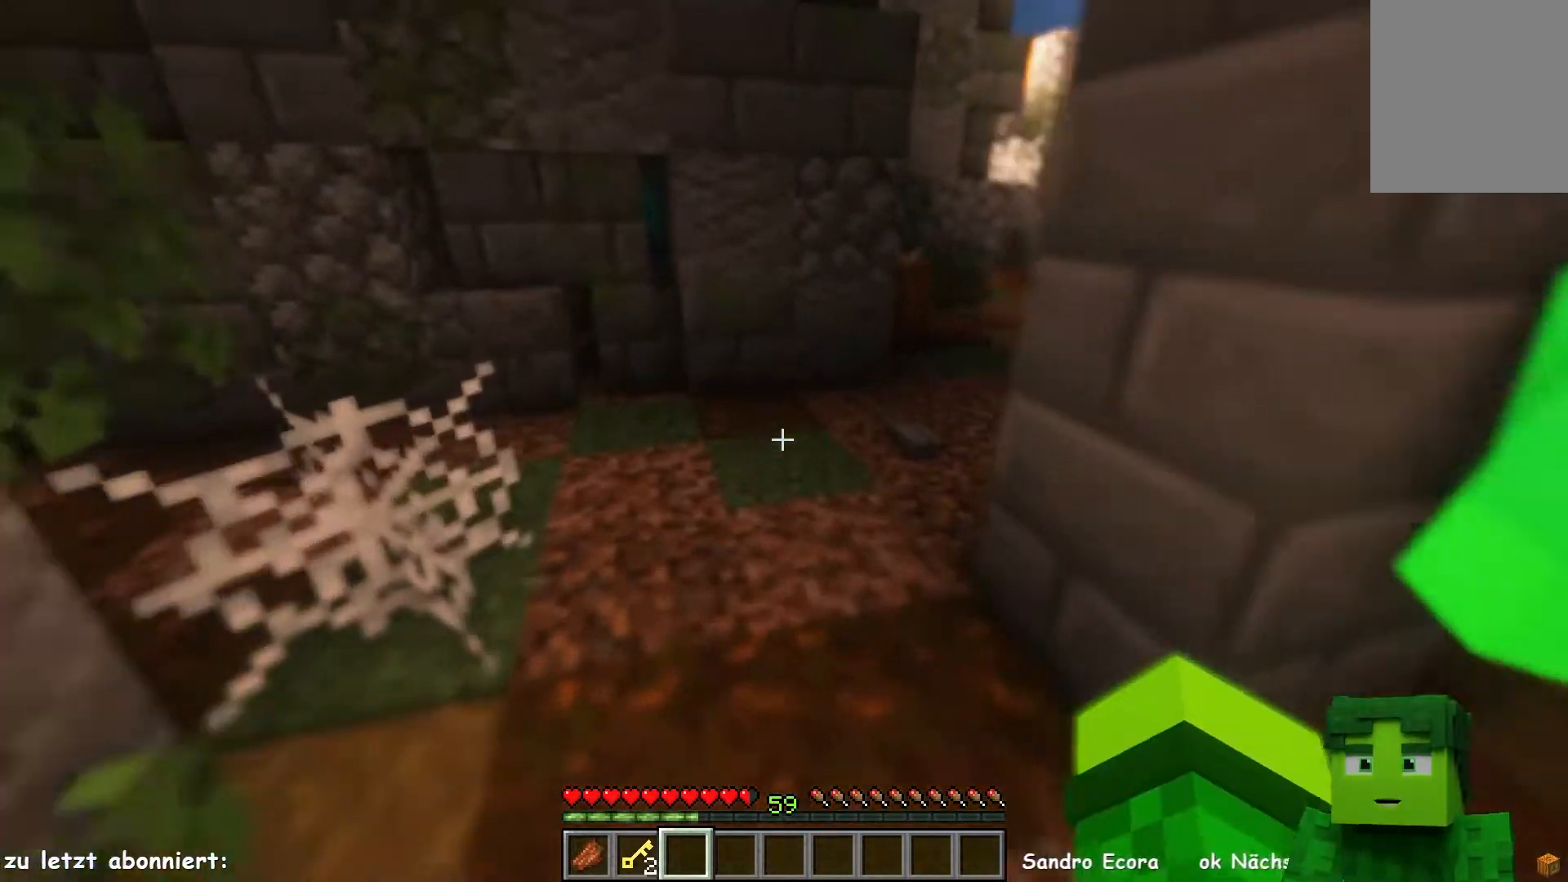
{"keys": ["d", "w"], "mouse": [], "events": [[367, "d", "down"]]}
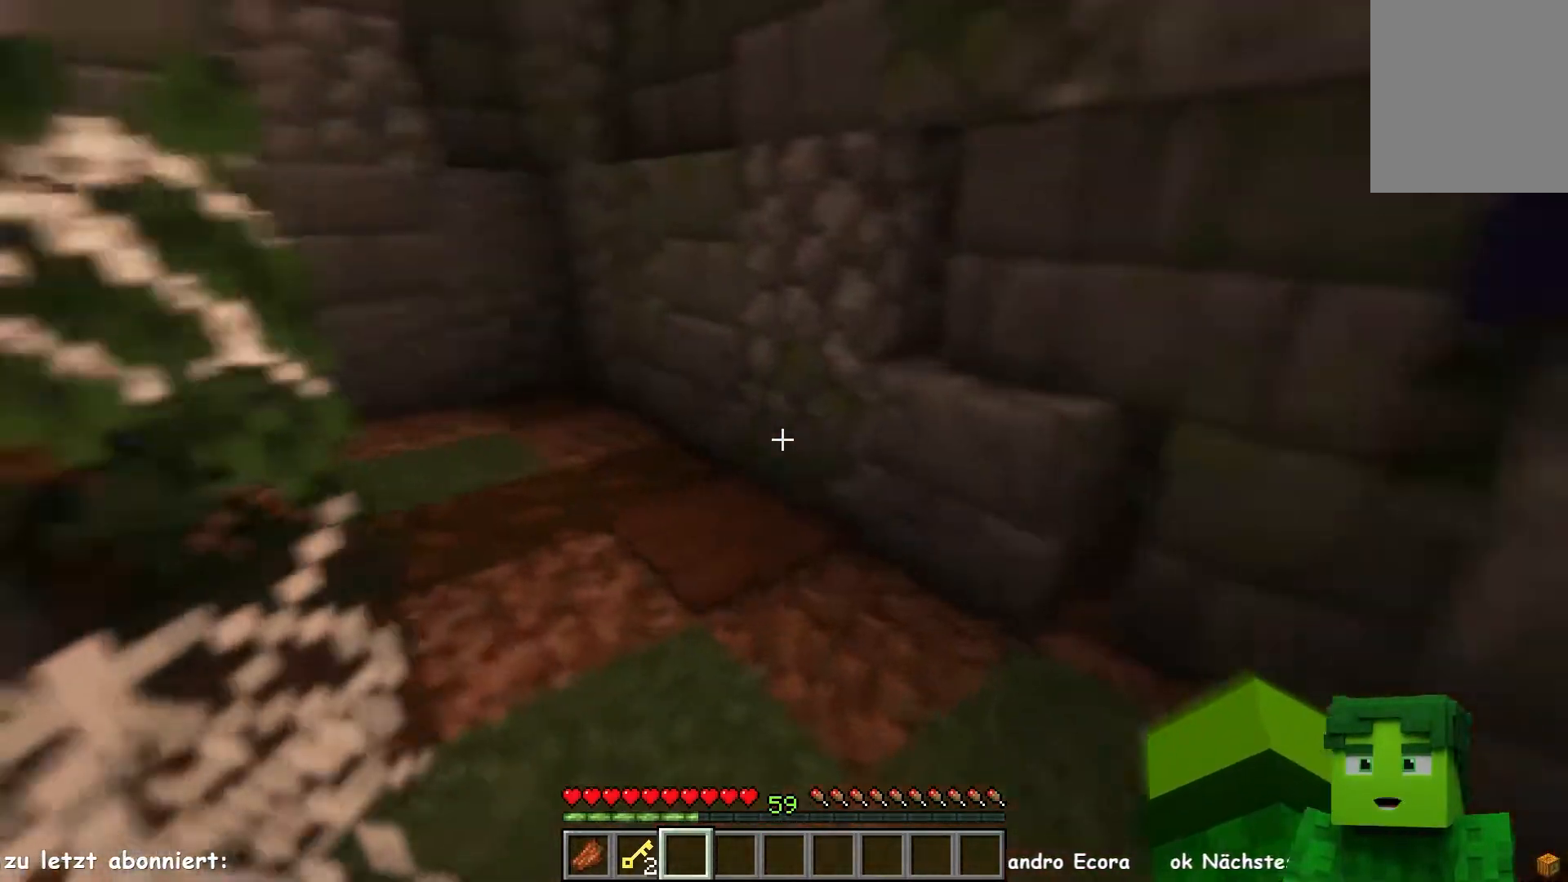
{"keys": ["d", "w"], "mouse": [], "events": [[283, "d", "up"], [500, "d", "down"]]}
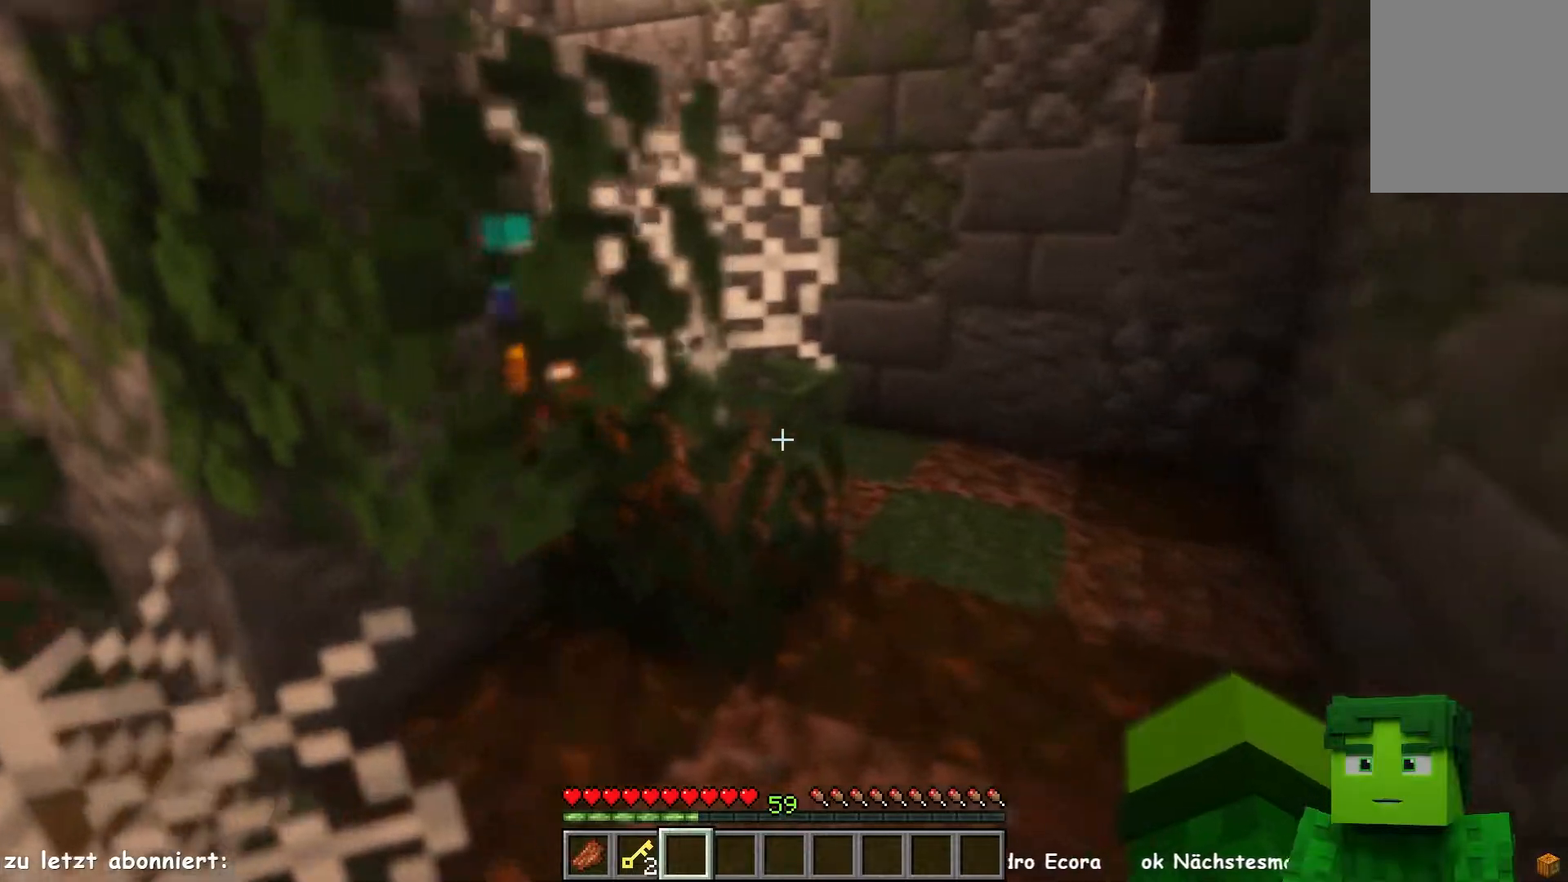
{"keys": ["w"], "mouse": [], "events": [[417, "d", "up"]]}
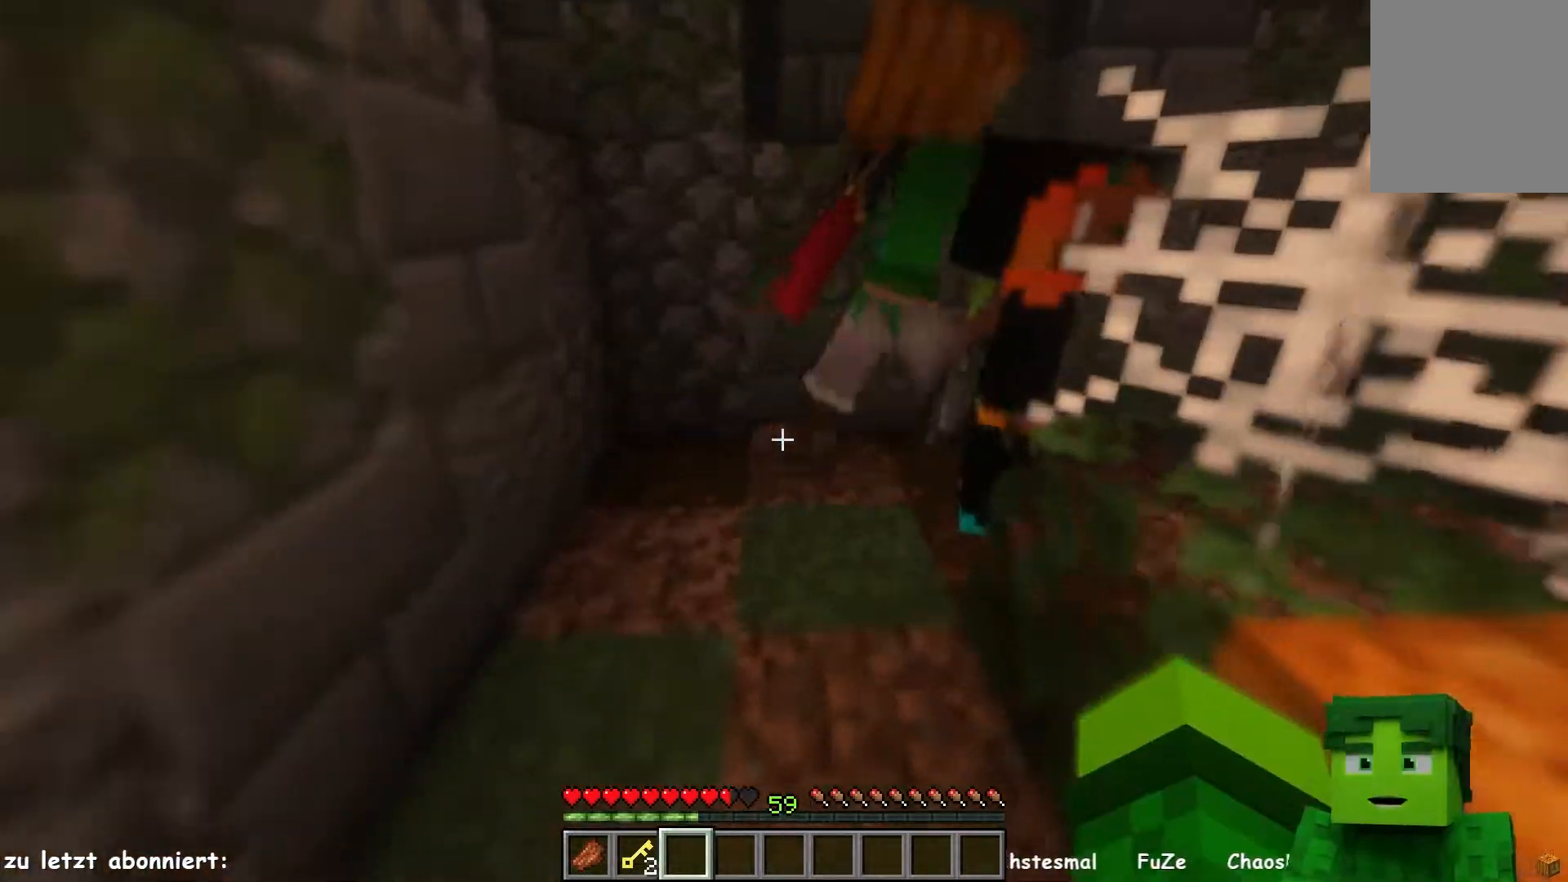
{"keys": ["w"], "mouse": [], "events": []}
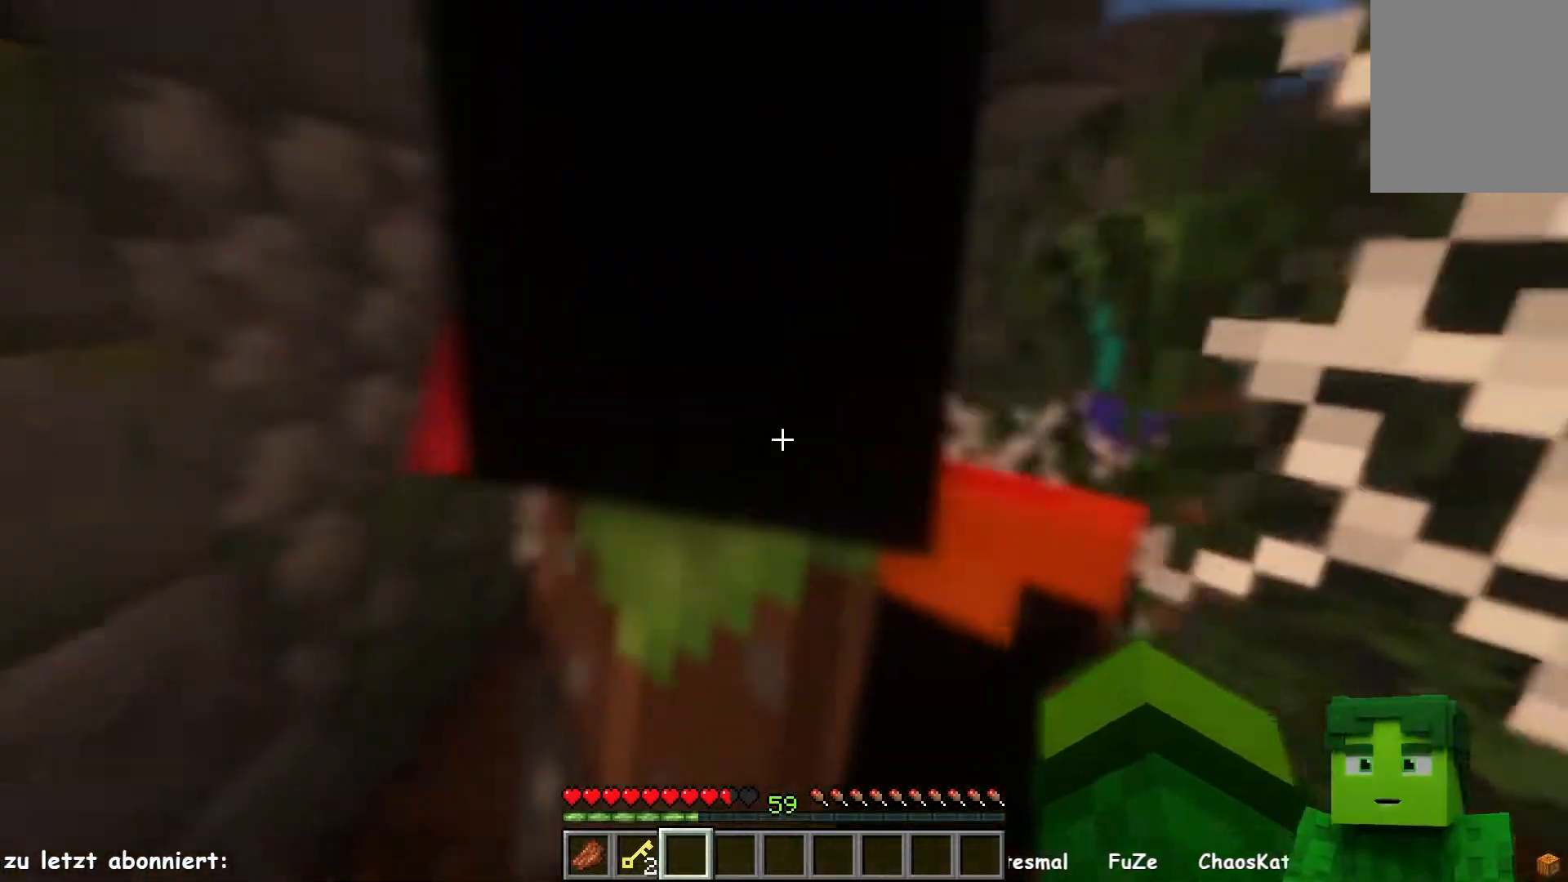
{"keys": ["w"], "mouse": [], "events": []}
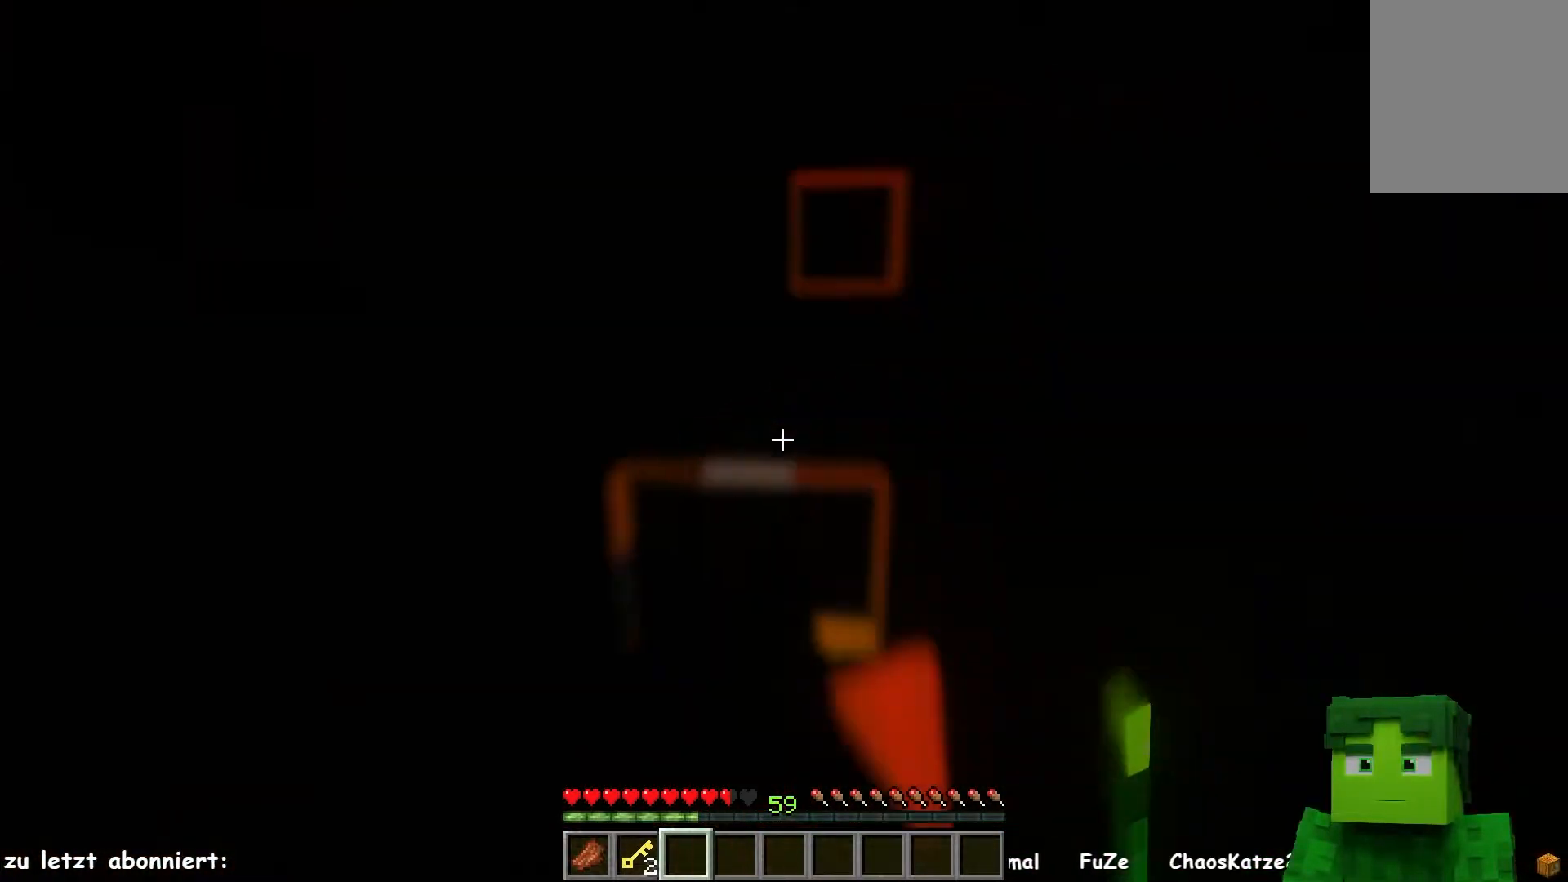
{"keys": ["w"], "mouse": [], "events": []}
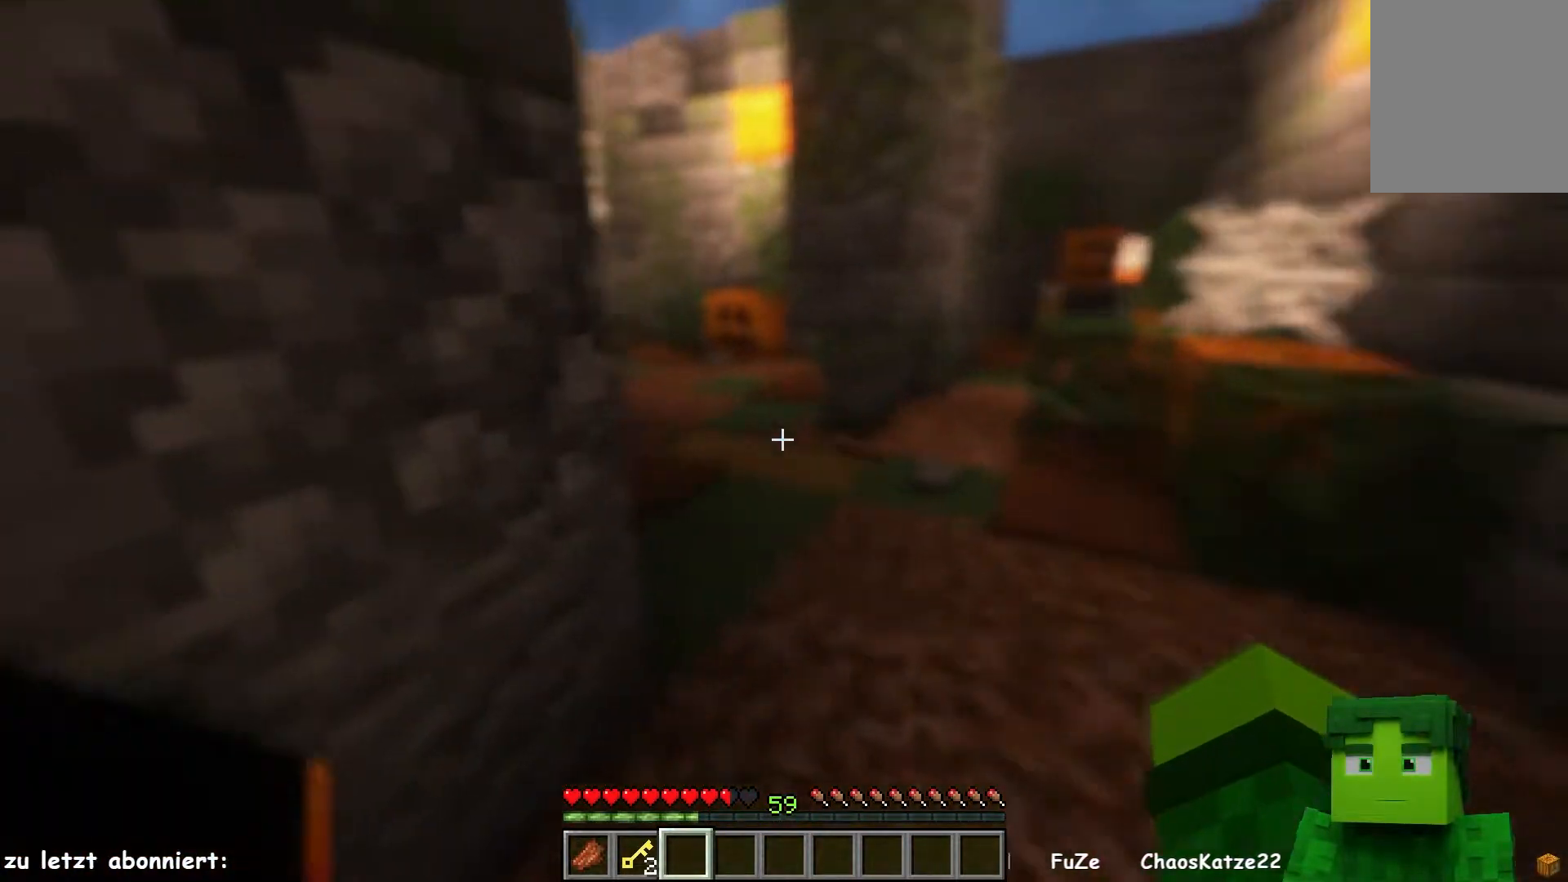
{"keys": ["d", "w"], "mouse": [], "events": [[217, "d", "down"]]}
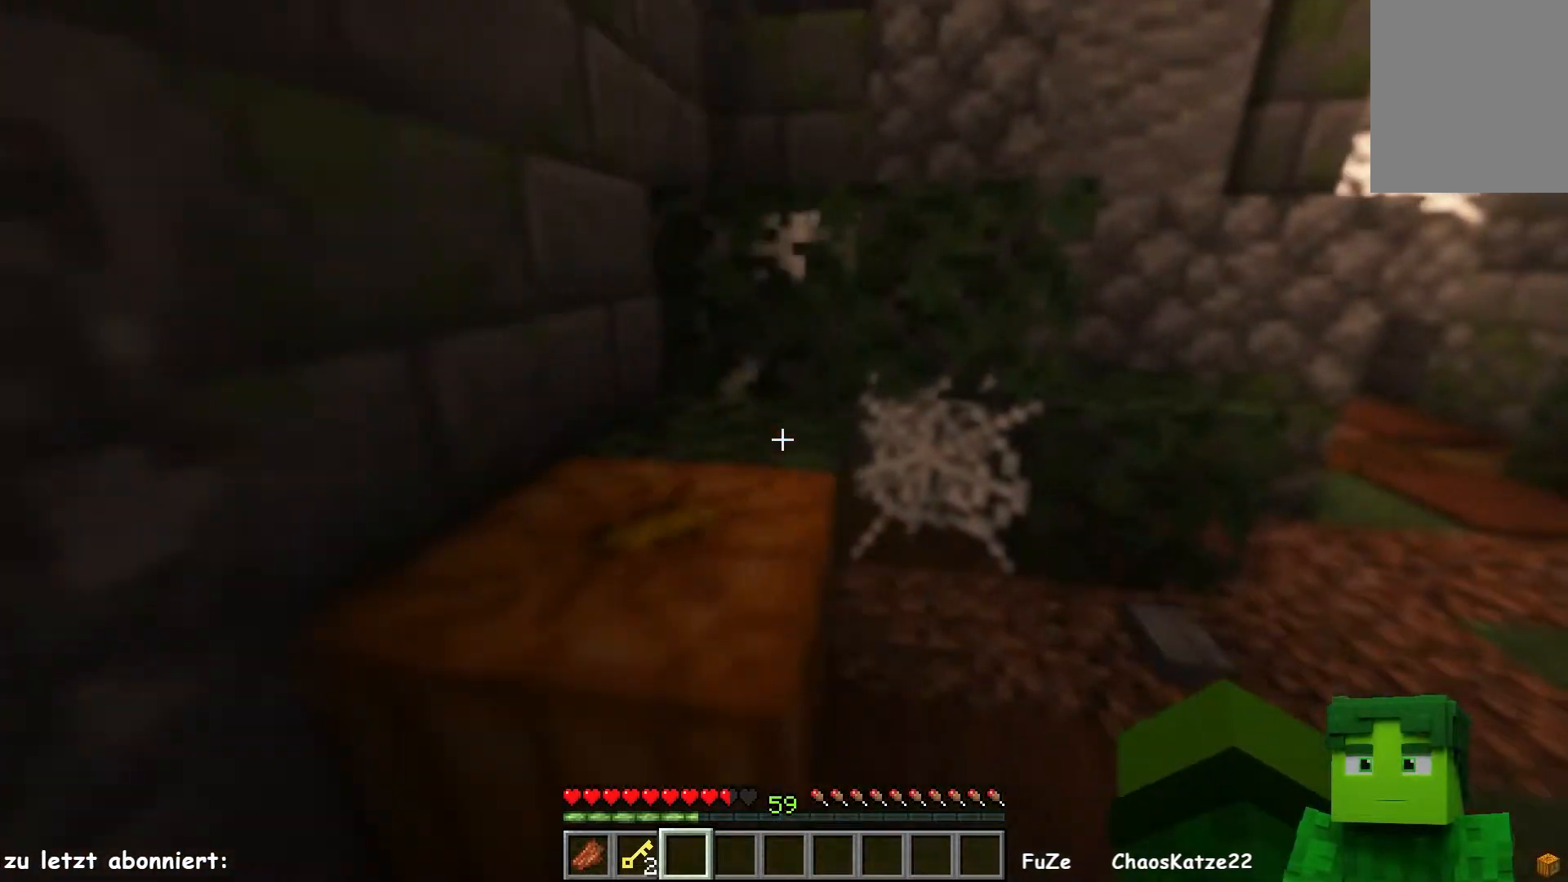
{"keys": ["w"], "mouse": [], "events": [[500, "d", "up"]]}
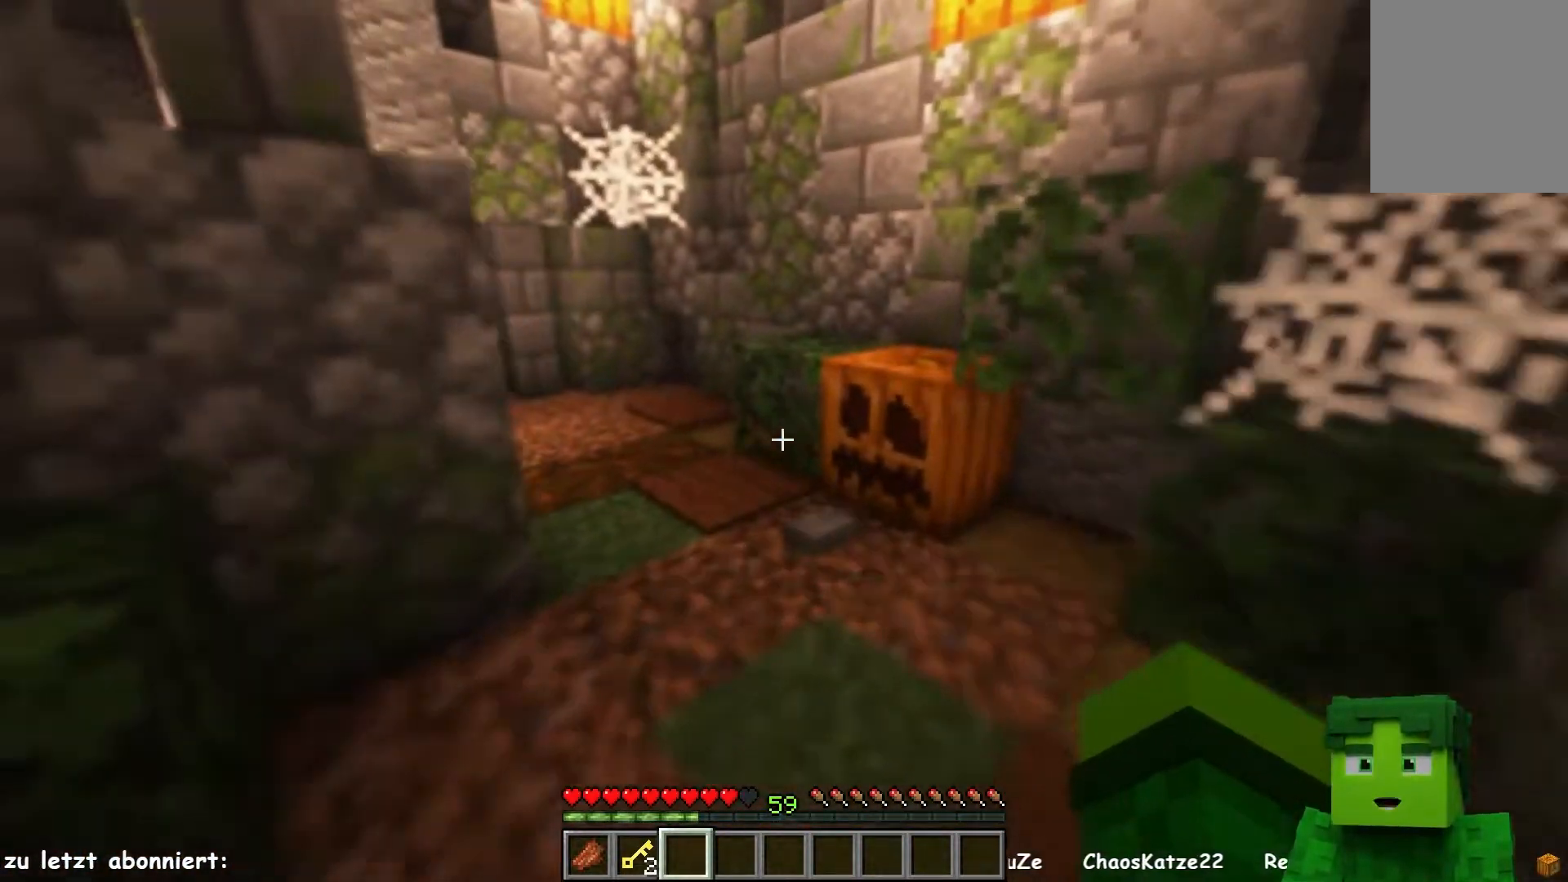
{"keys": ["w"], "mouse": [], "events": []}
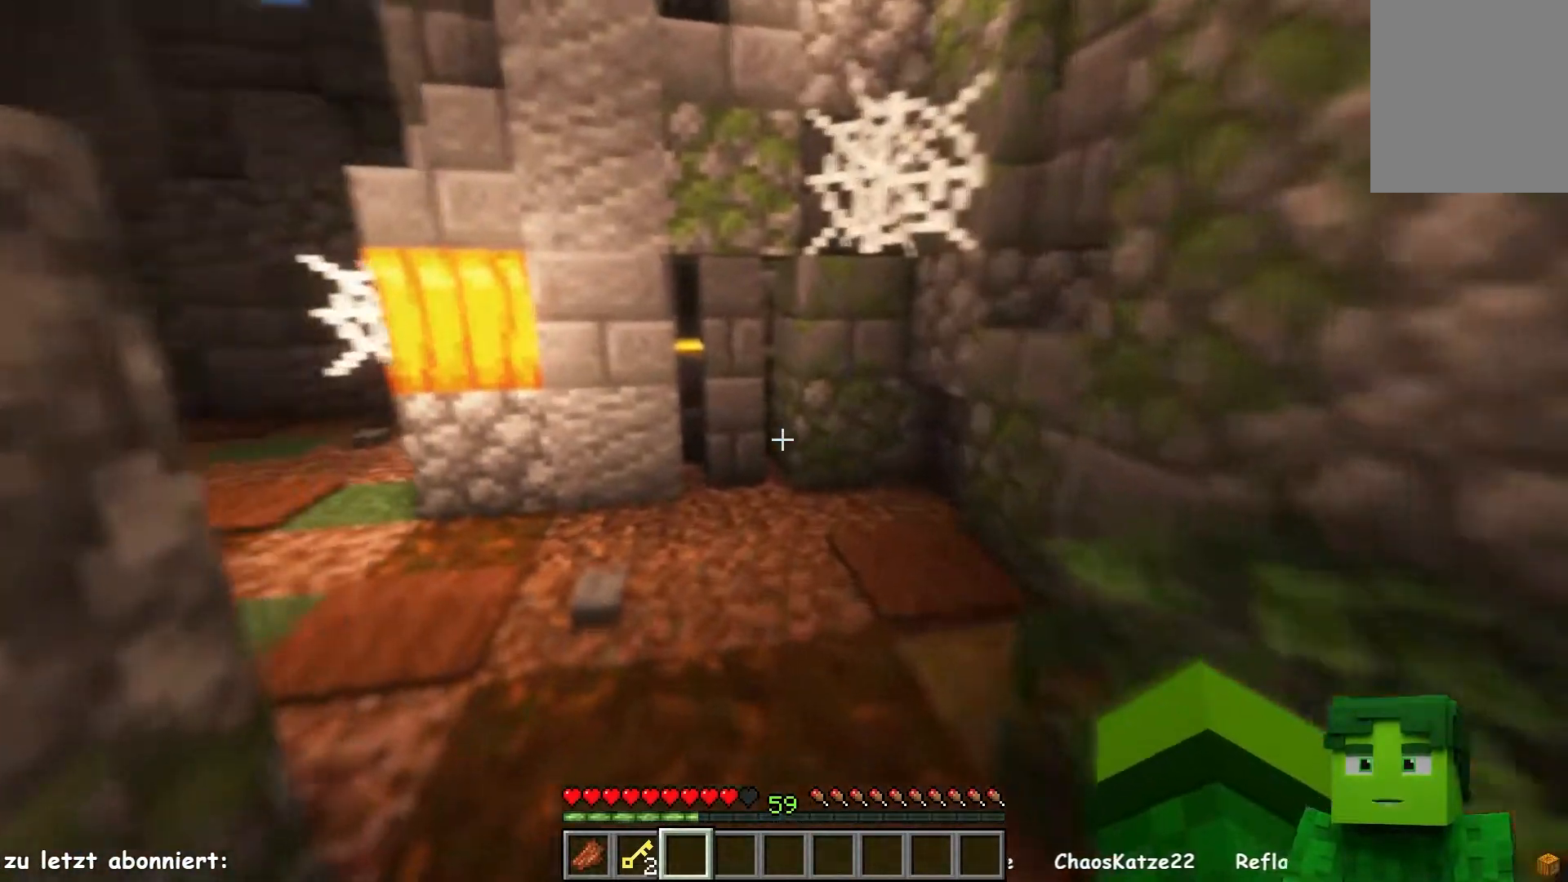
{"keys": ["a", "w"], "mouse": [], "events": [[333, "a", "down"]]}
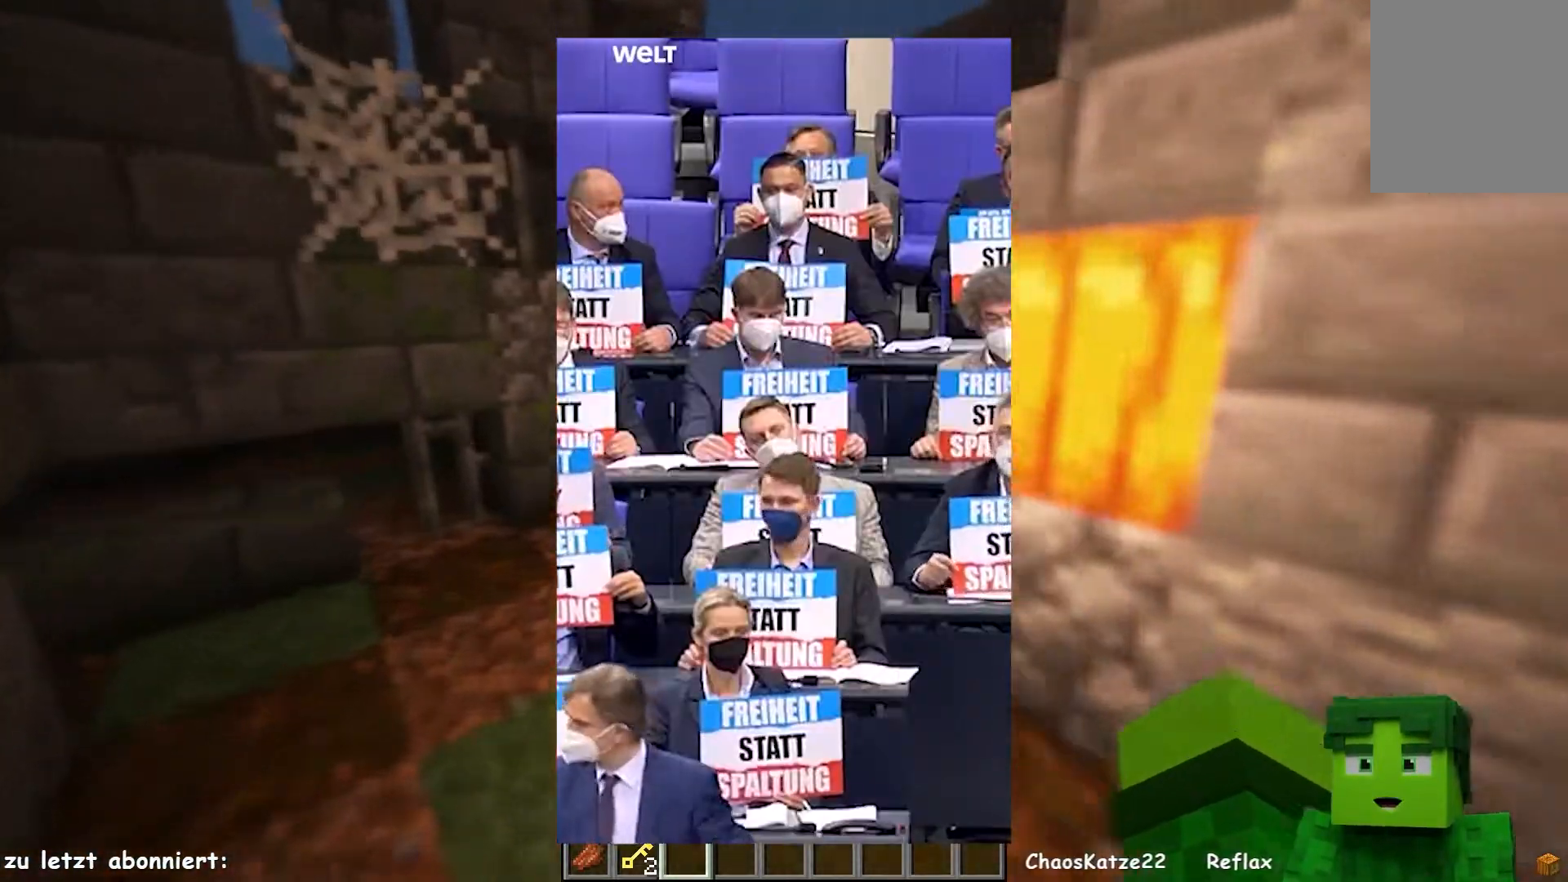
{"keys": ["a", "w"], "mouse": [], "events": []}
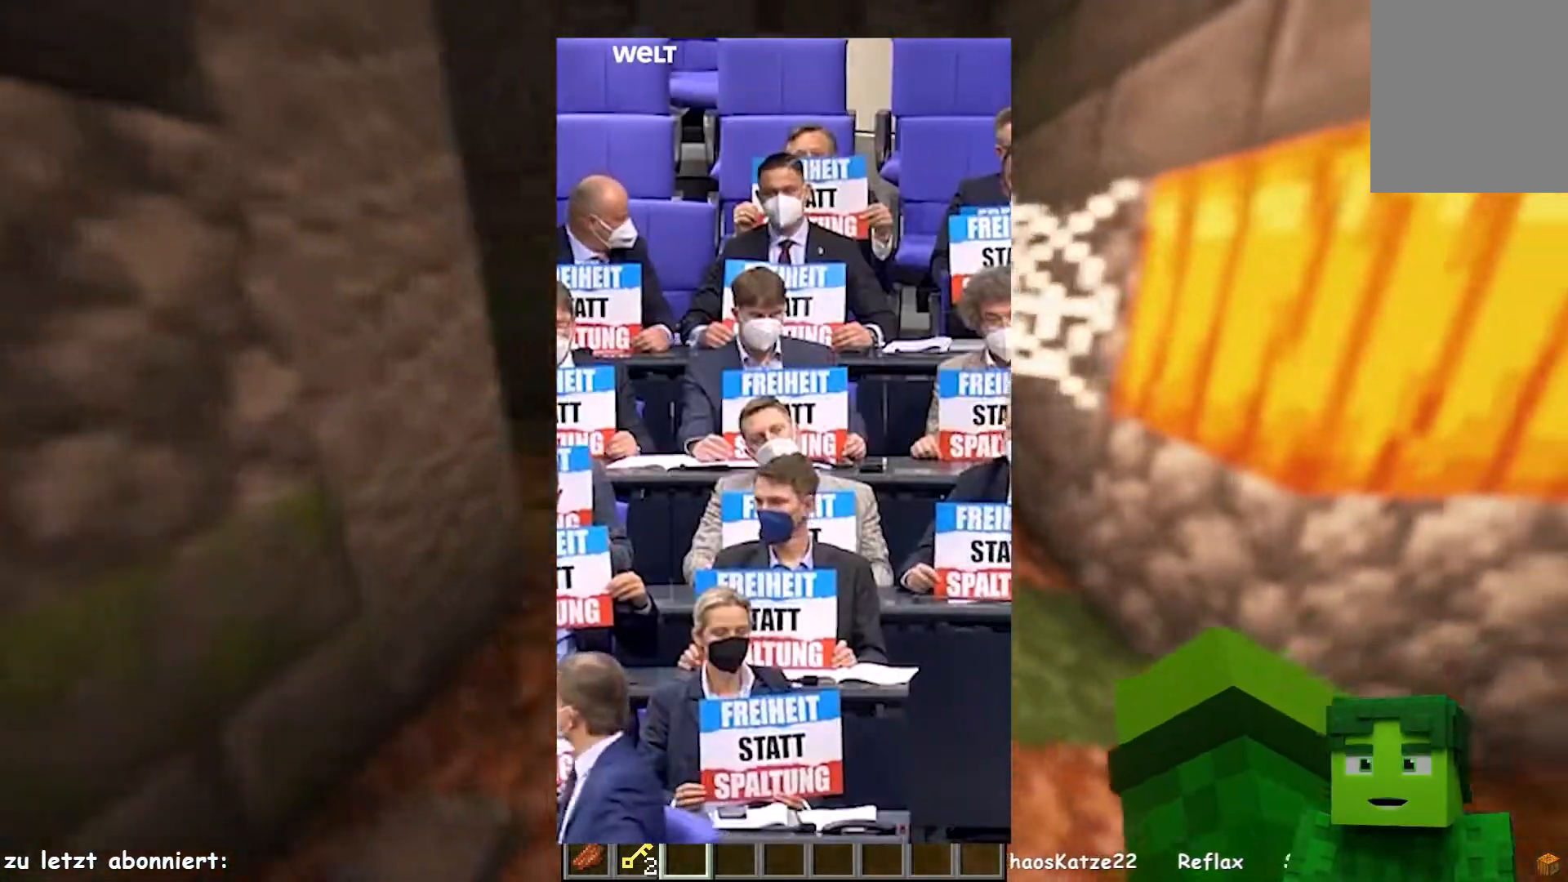
{"keys": ["a", "w"], "mouse": [], "events": []}
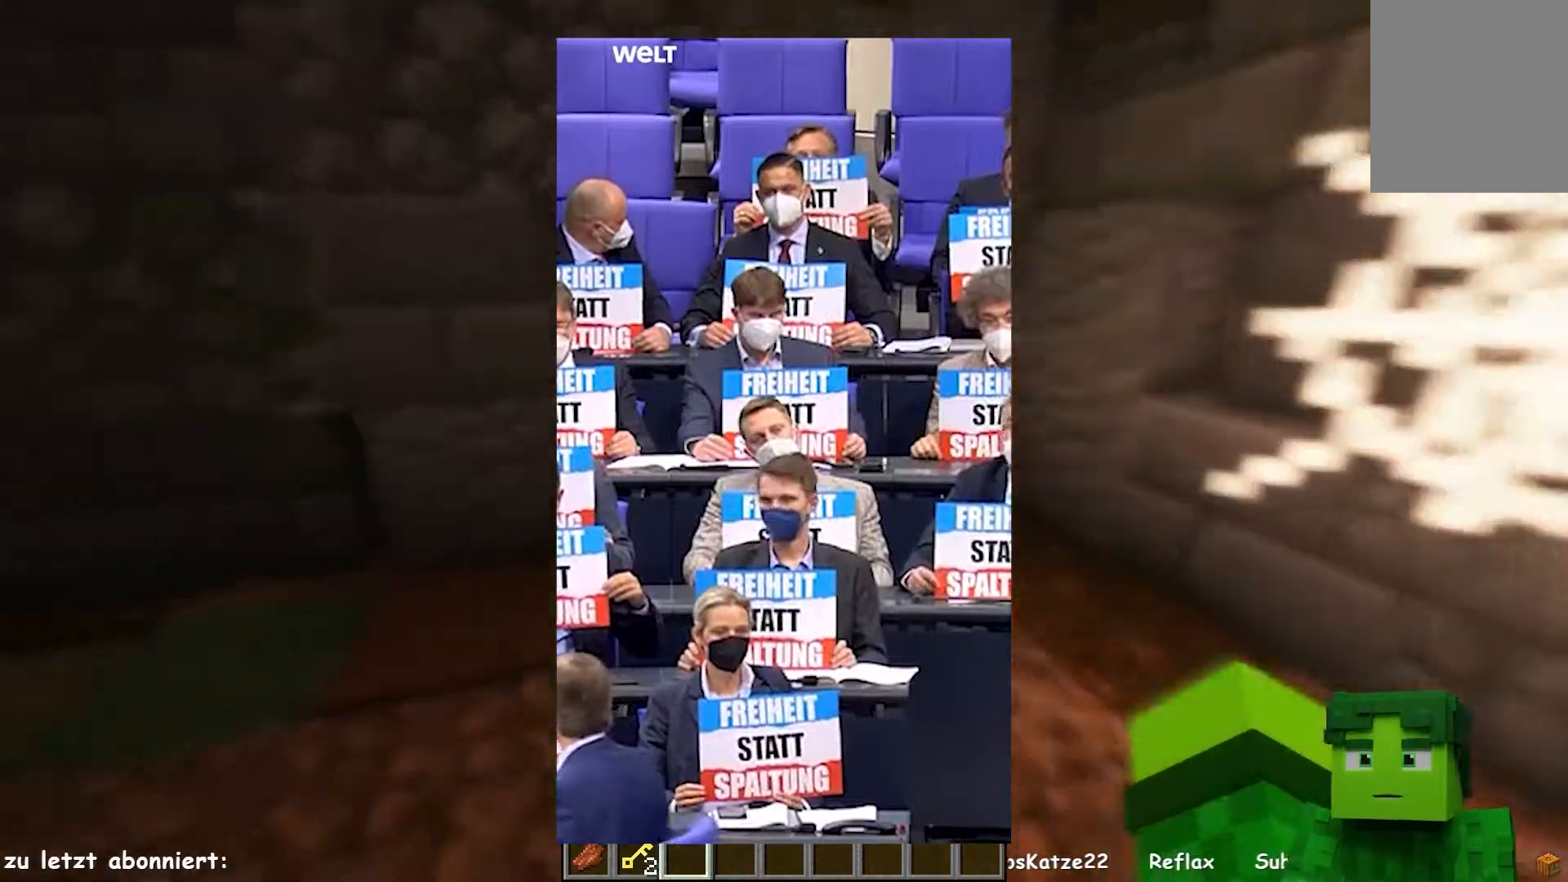
{"keys": ["d", "w"], "mouse": [], "events": [[150, "a", "up"], [350, "d", "down"]]}
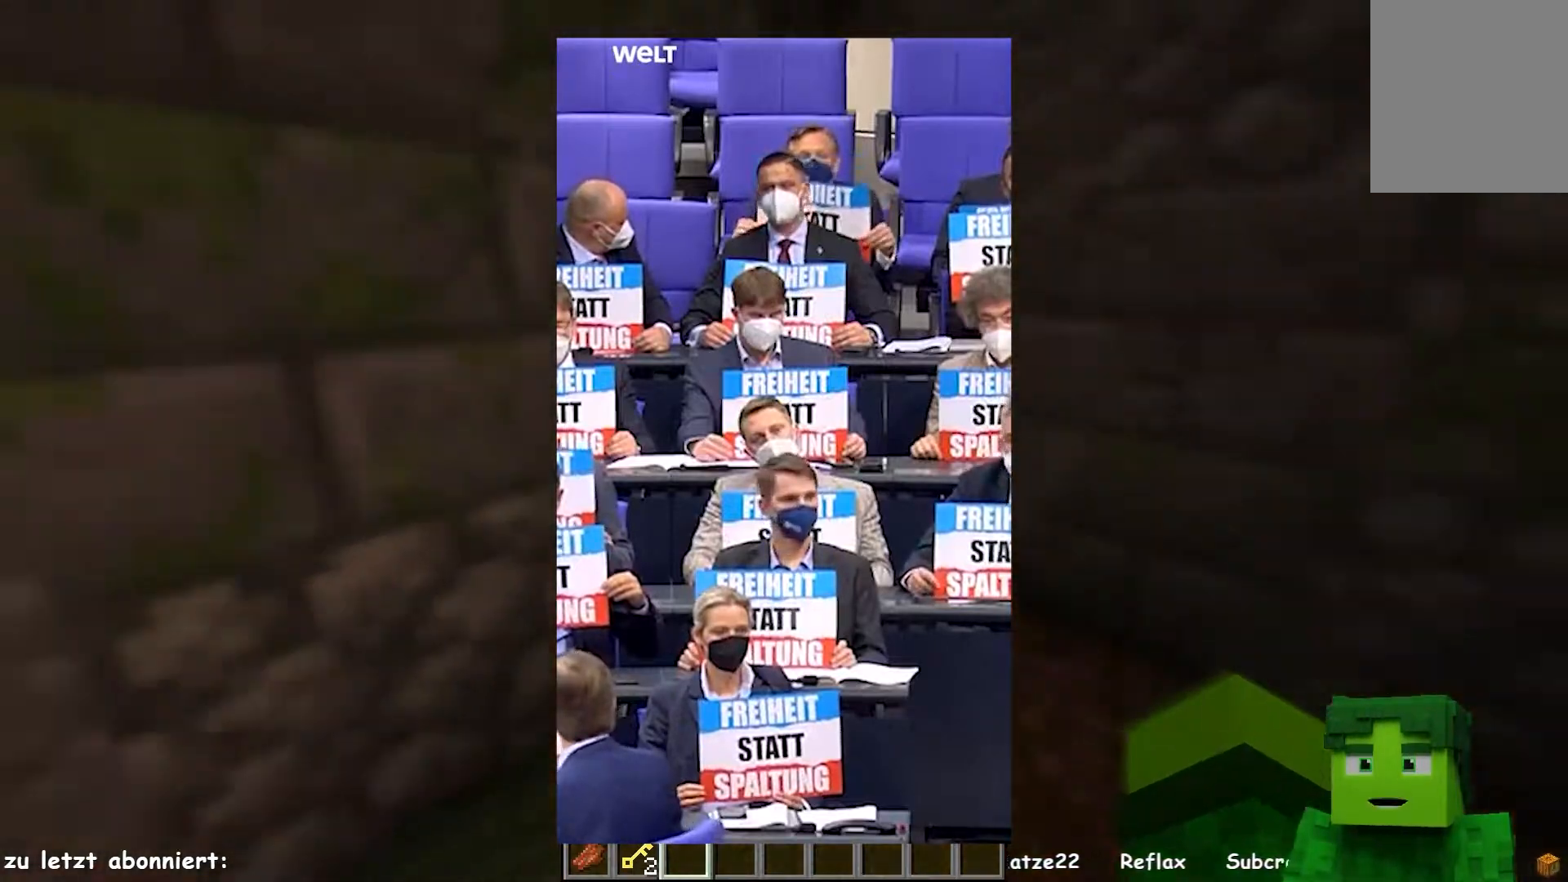
{"keys": ["a", "w"], "mouse": [], "events": [[200, "a", "down"], [200, "d", "up"]]}
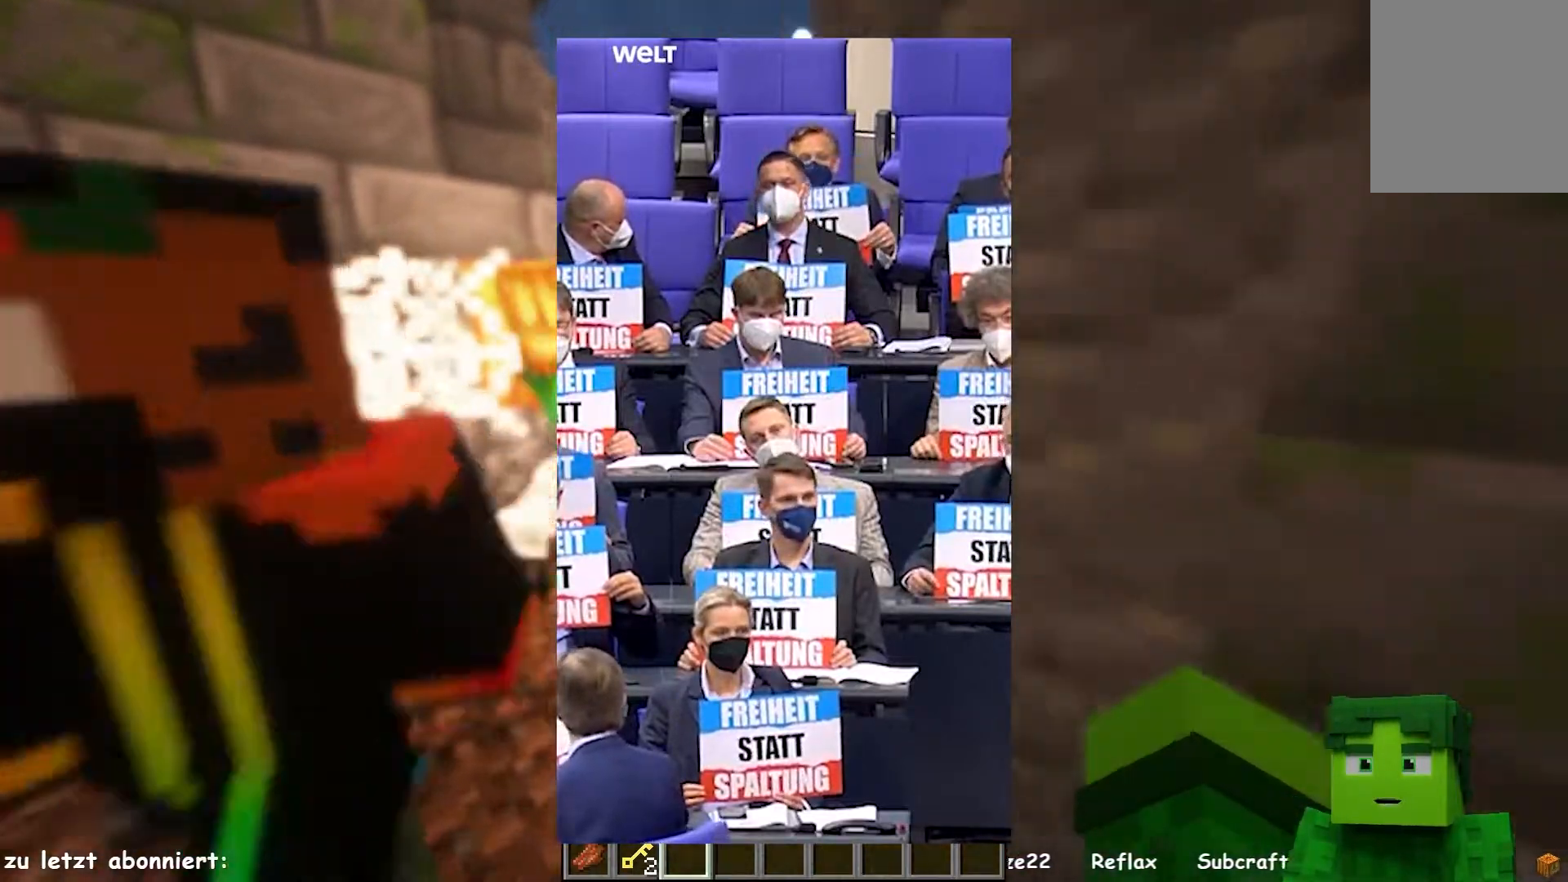
{"keys": ["w"], "mouse": [], "events": [[183, "a", "up"]]}
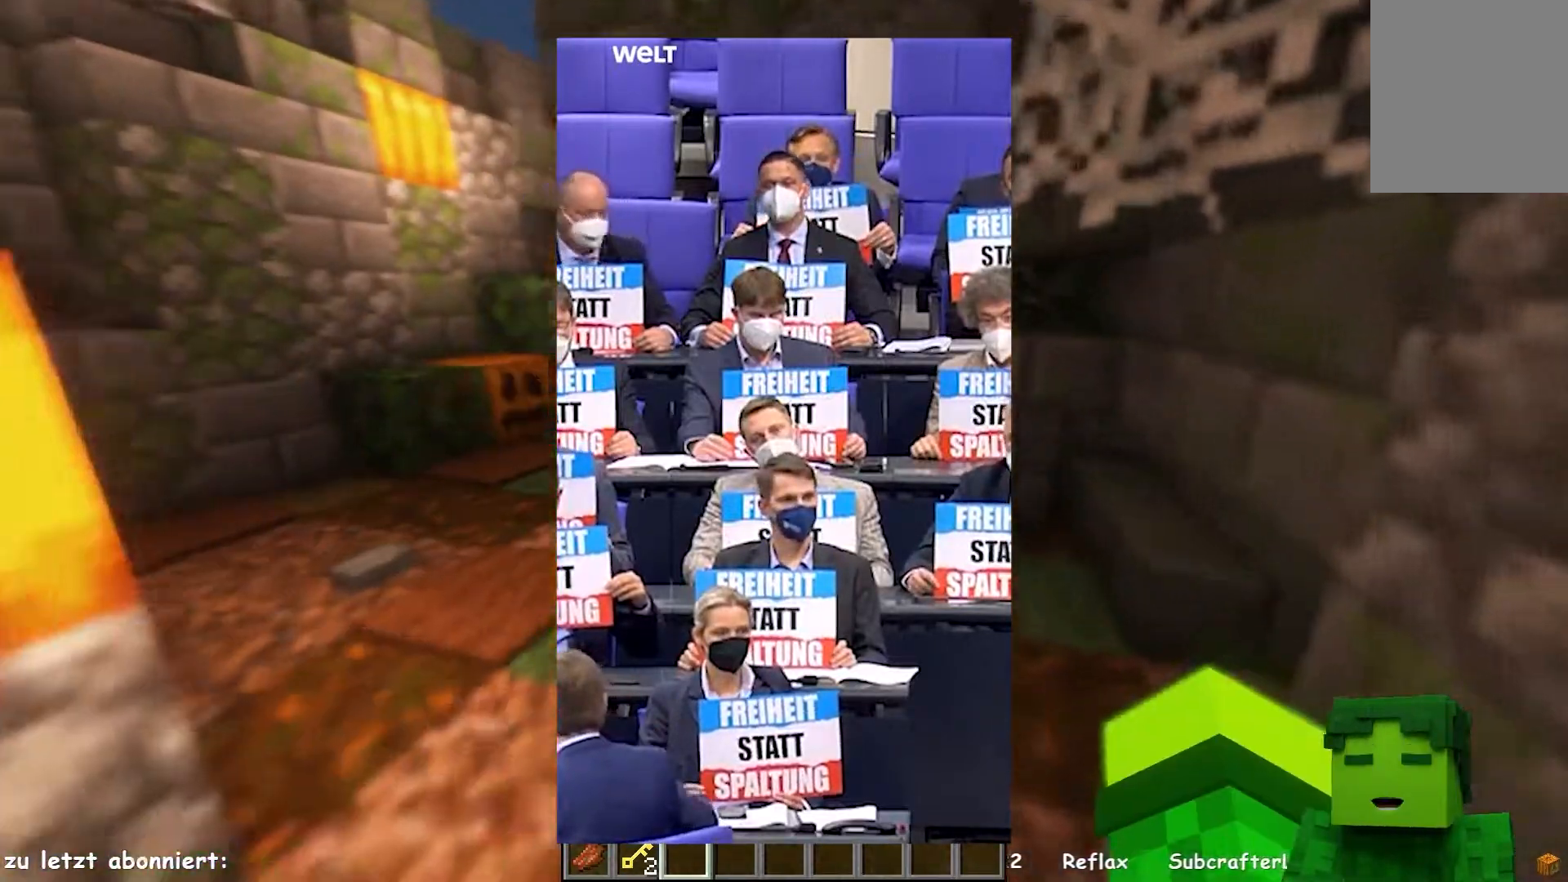
{"keys": ["w"], "mouse": [], "events": []}
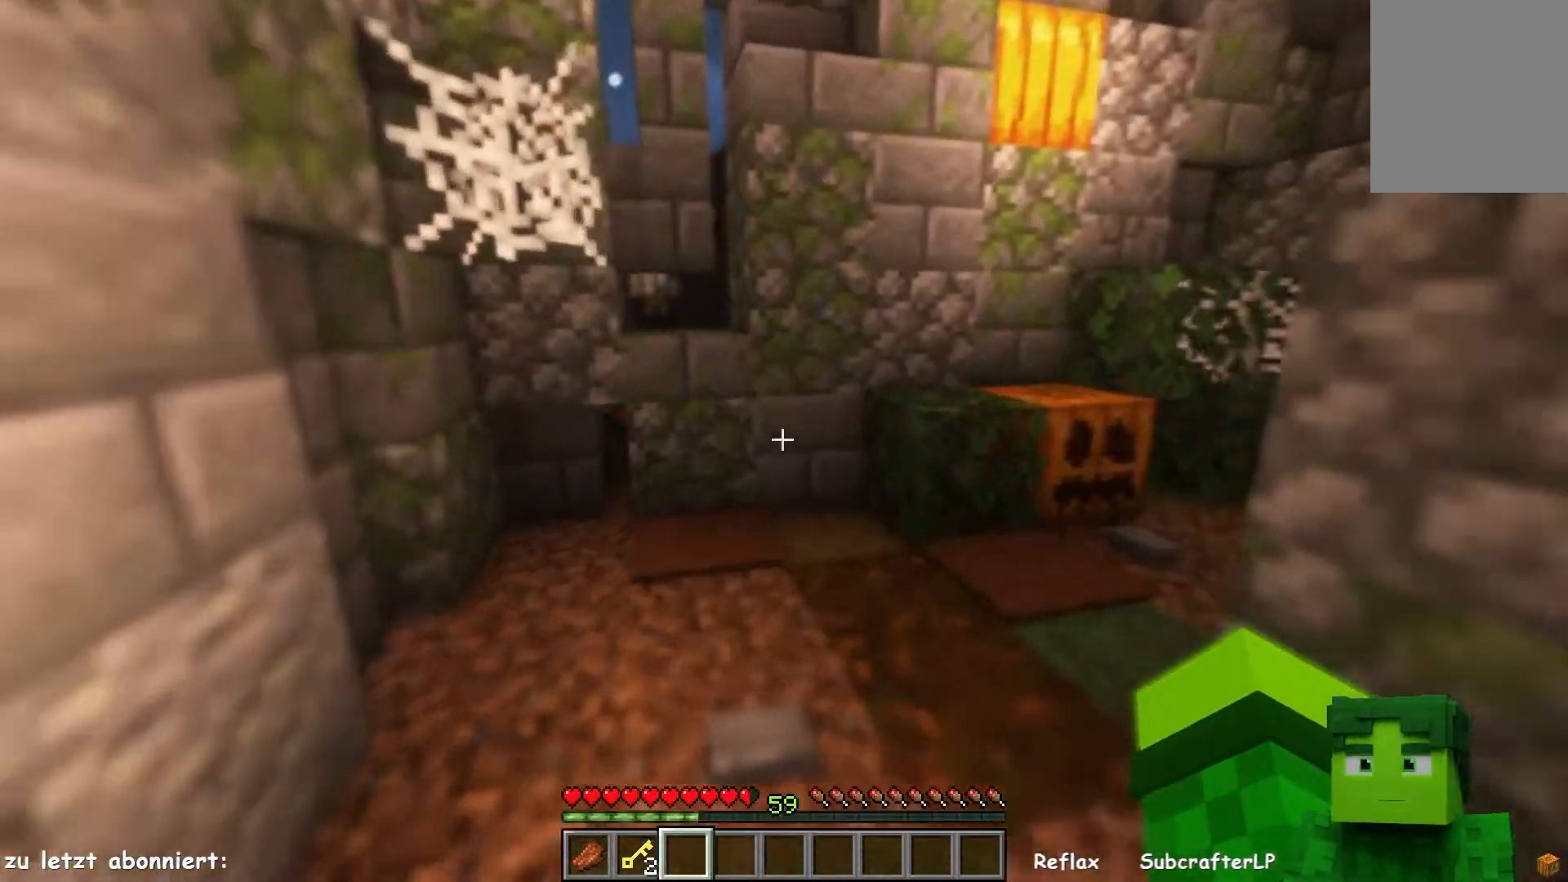
{"keys": ["a", "w"], "mouse": [], "events": [[200, "a", "down"], [267, "w", "up"], [417, "w", "down"]]}